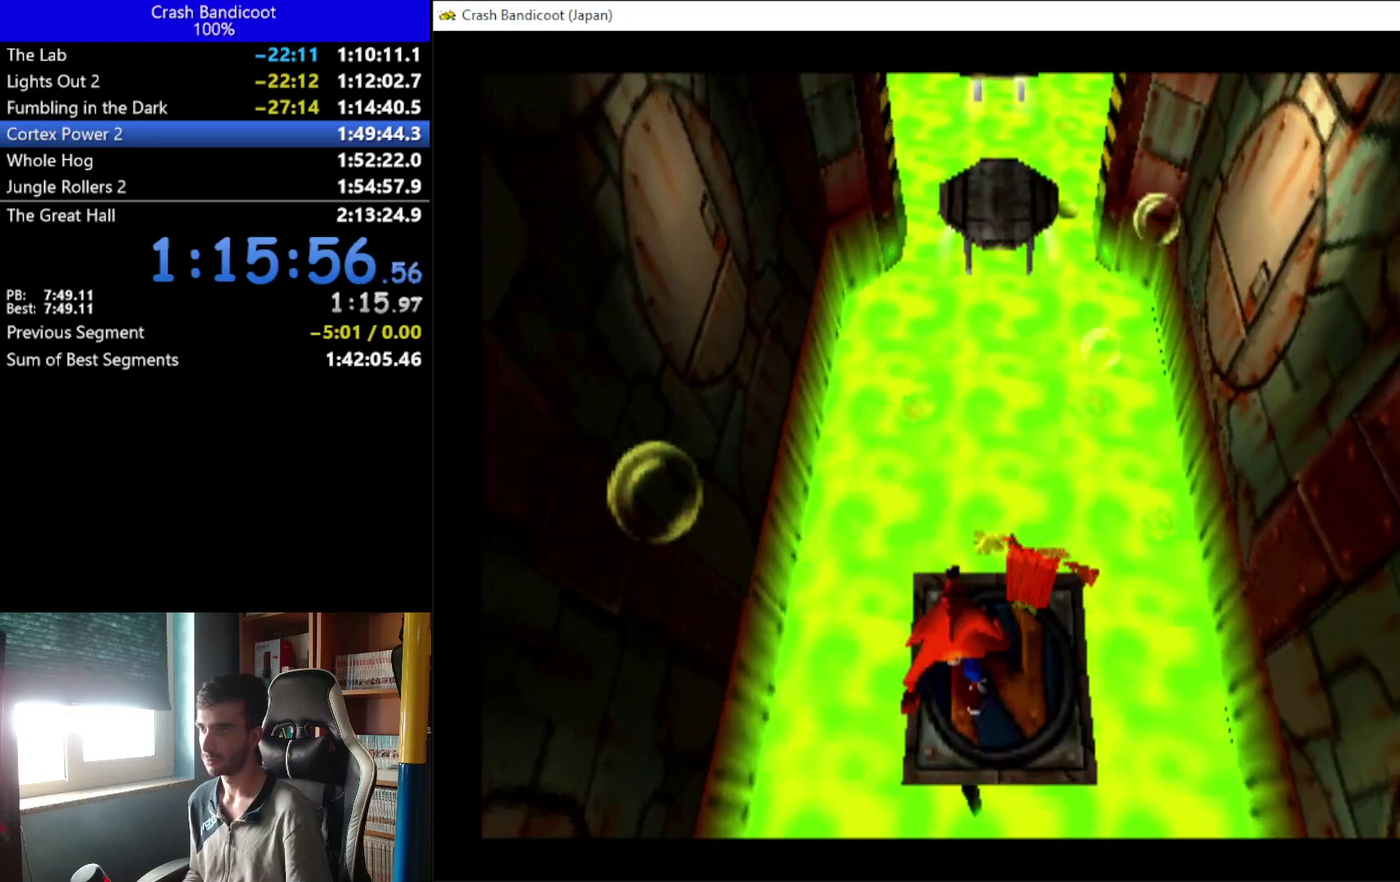
Gameplay with a controller (Xbox layout); each line is a JSON object with the inputs held at the frame after it. "events" lists button and stick changes between this image and that frame as [ms after this image, input, new state], when the widget could be followed in between. Not read: R3 right_stick.
{"buttons": ["A", "X", "DPAD_UP", "DPAD_LEFT"], "left_stick": "center", "events": [[67, "DPAD_RIGHT", "down"], [133, "A", "down"], [167, "DPAD_RIGHT", "up"], [167, "X", "down"], [500, "DPAD_LEFT", "down"]]}
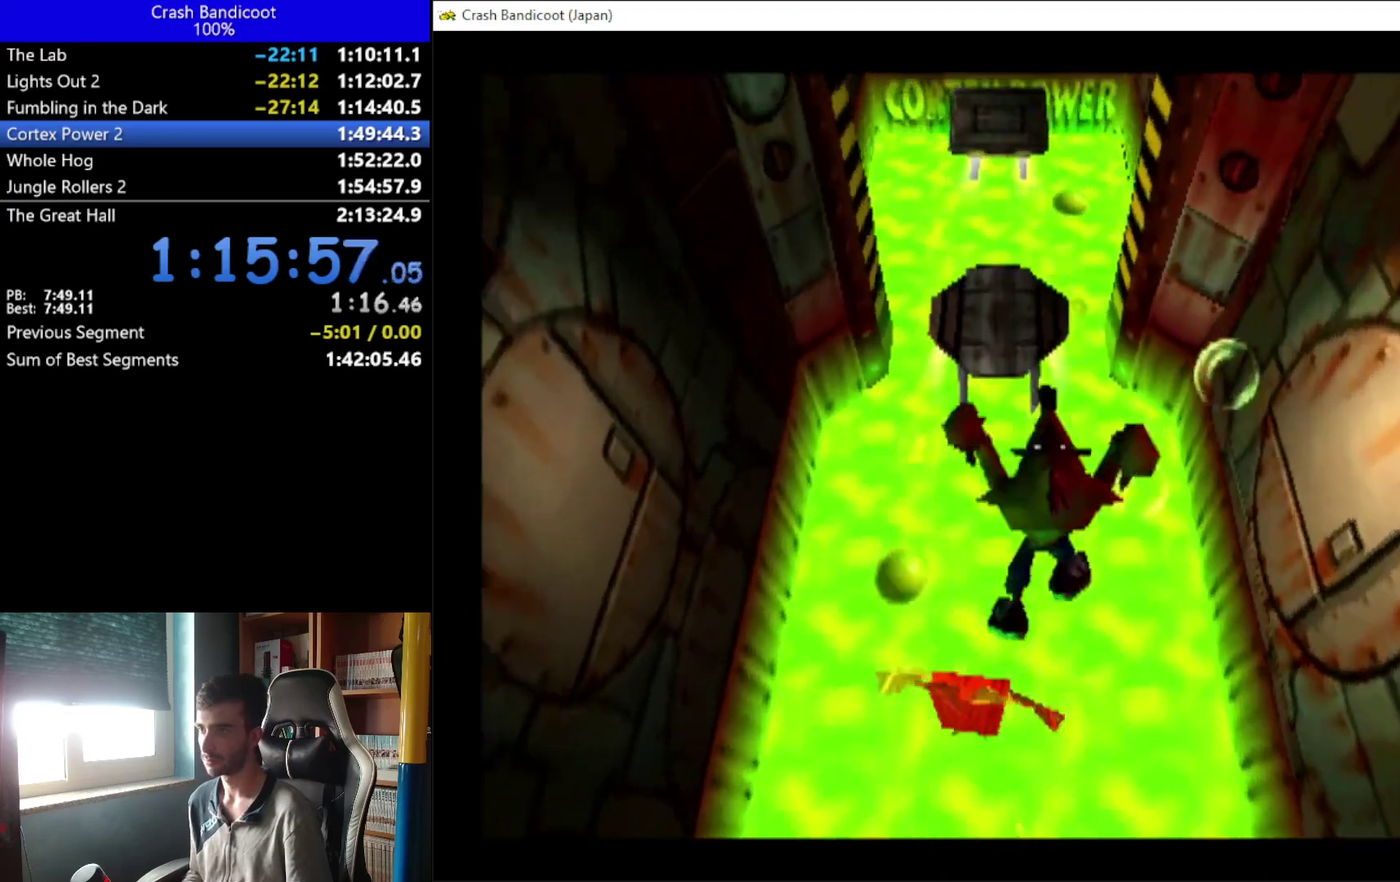
{"buttons": [], "left_stick": "center", "events": [[33, "A", "up"], [67, "X", "up"], [100, "DPAD_LEFT", "up"], [400, "DPAD_UP", "up"]]}
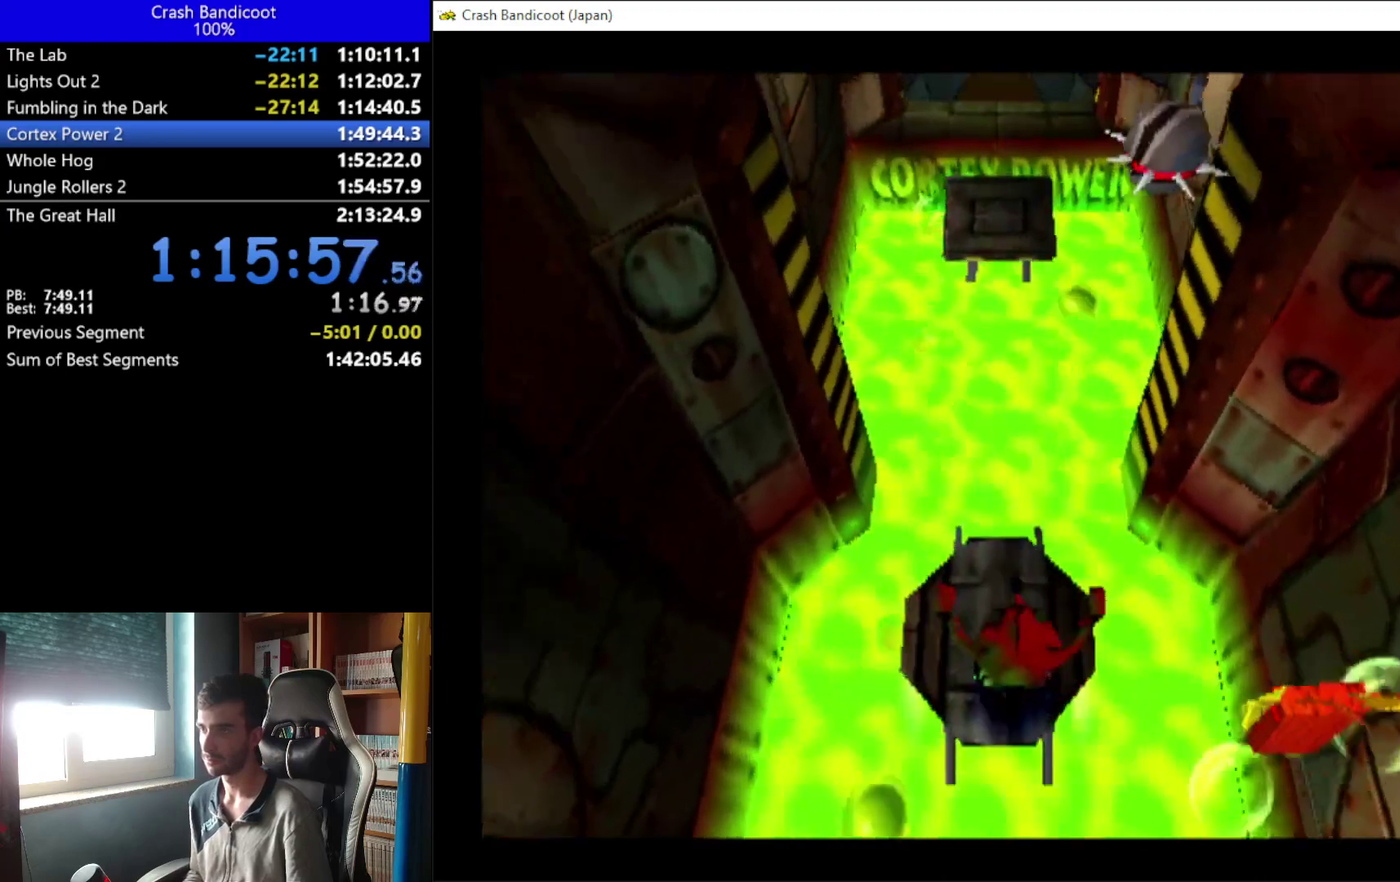
{"buttons": ["DPAD_UP"], "left_stick": "center", "events": [[500, "DPAD_UP", "down"]]}
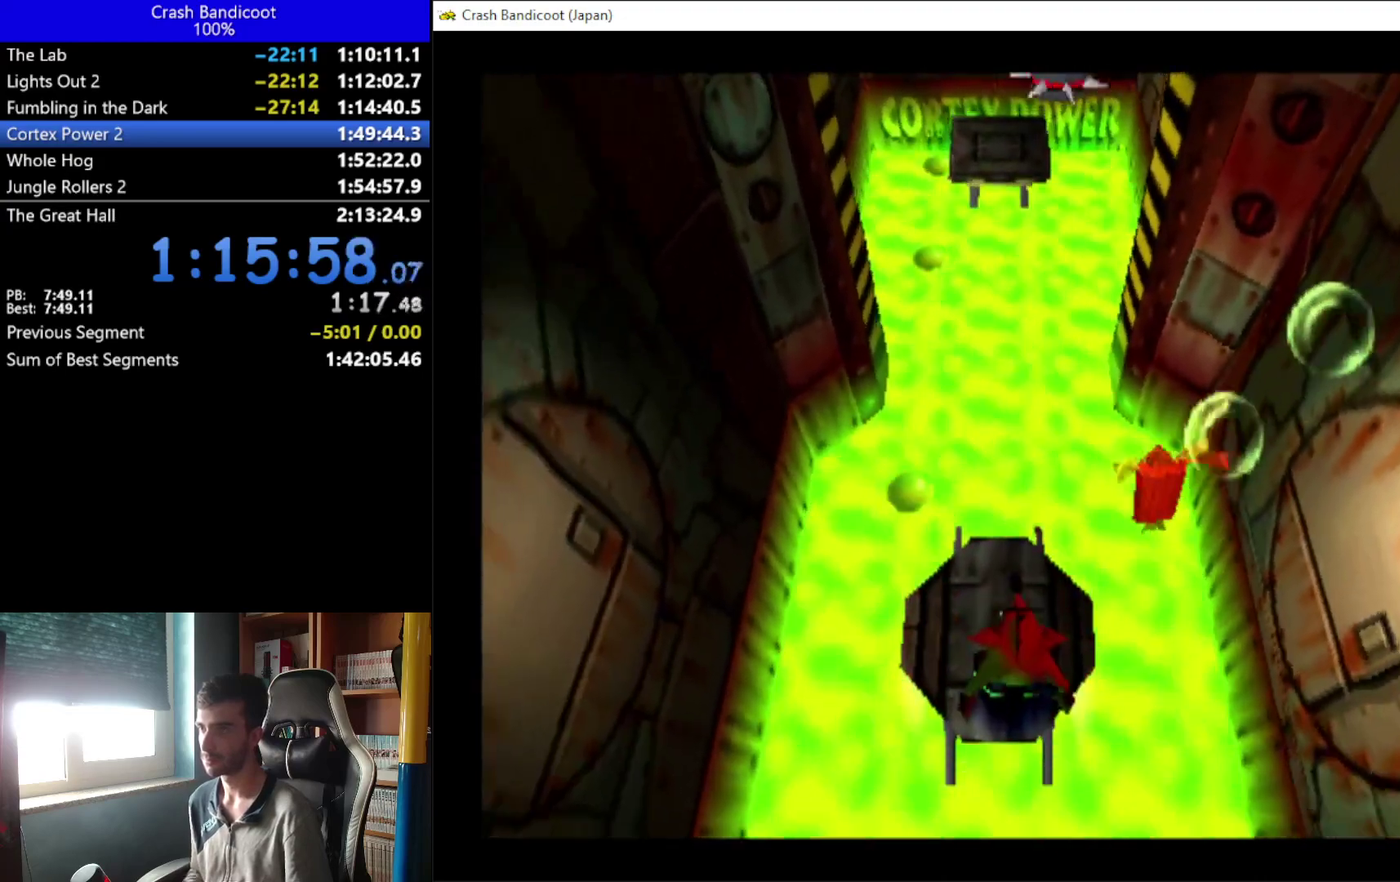
{"buttons": [], "left_stick": "center", "events": [[67, "DPAD_UP", "up"]]}
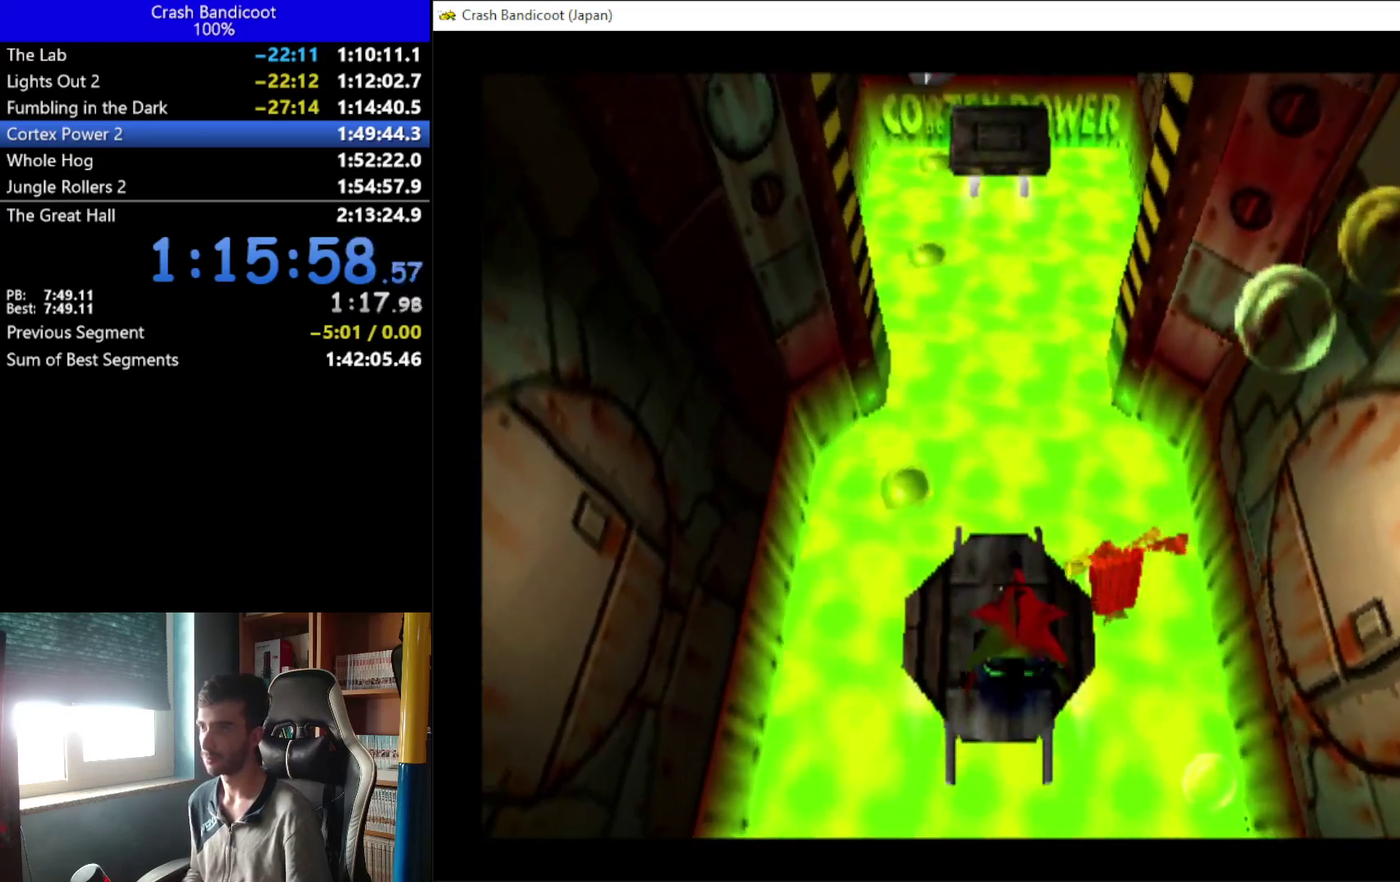
{"buttons": [], "left_stick": "center", "events": []}
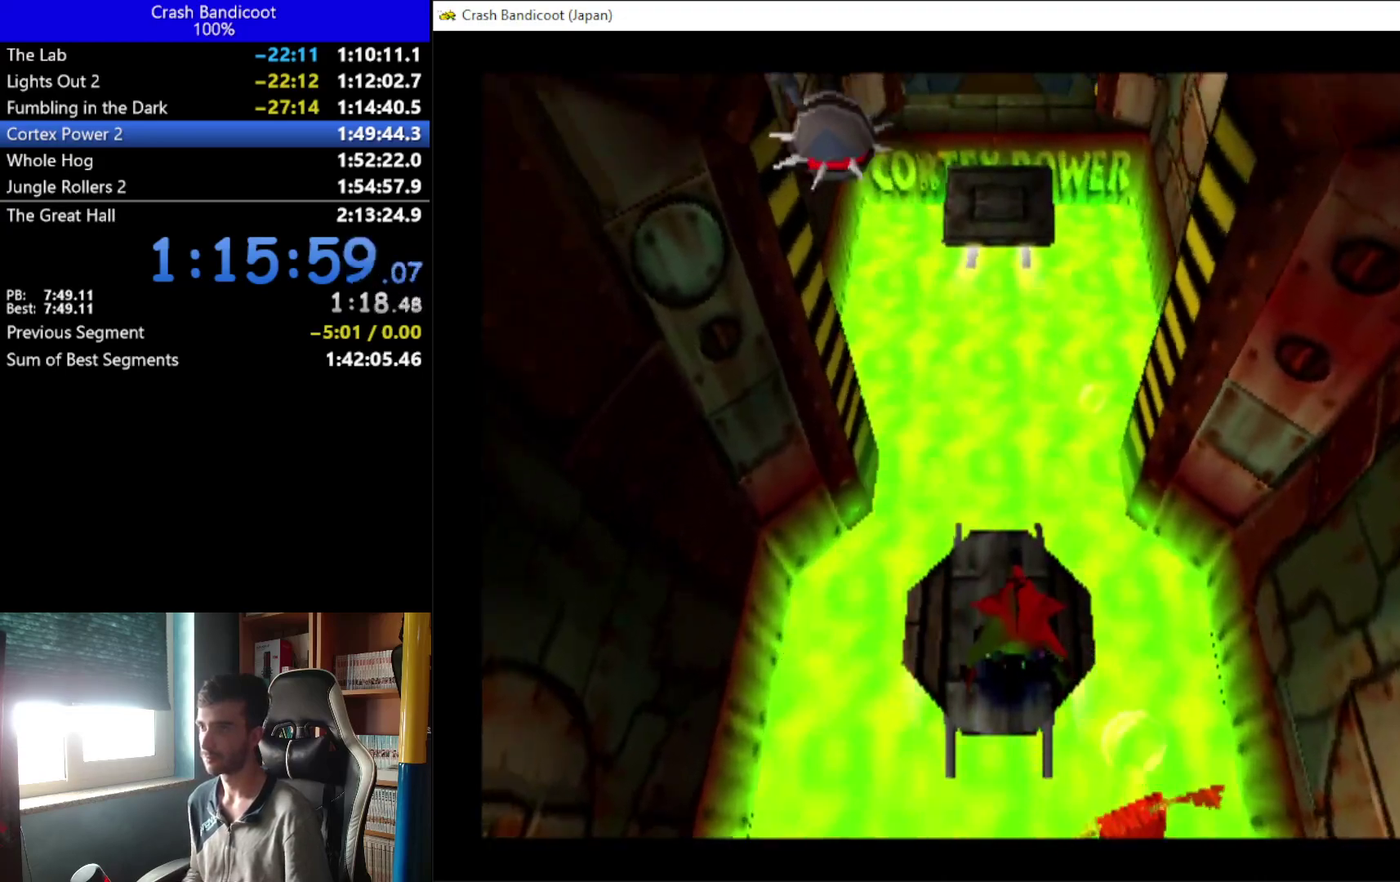
{"buttons": [], "left_stick": "center", "events": []}
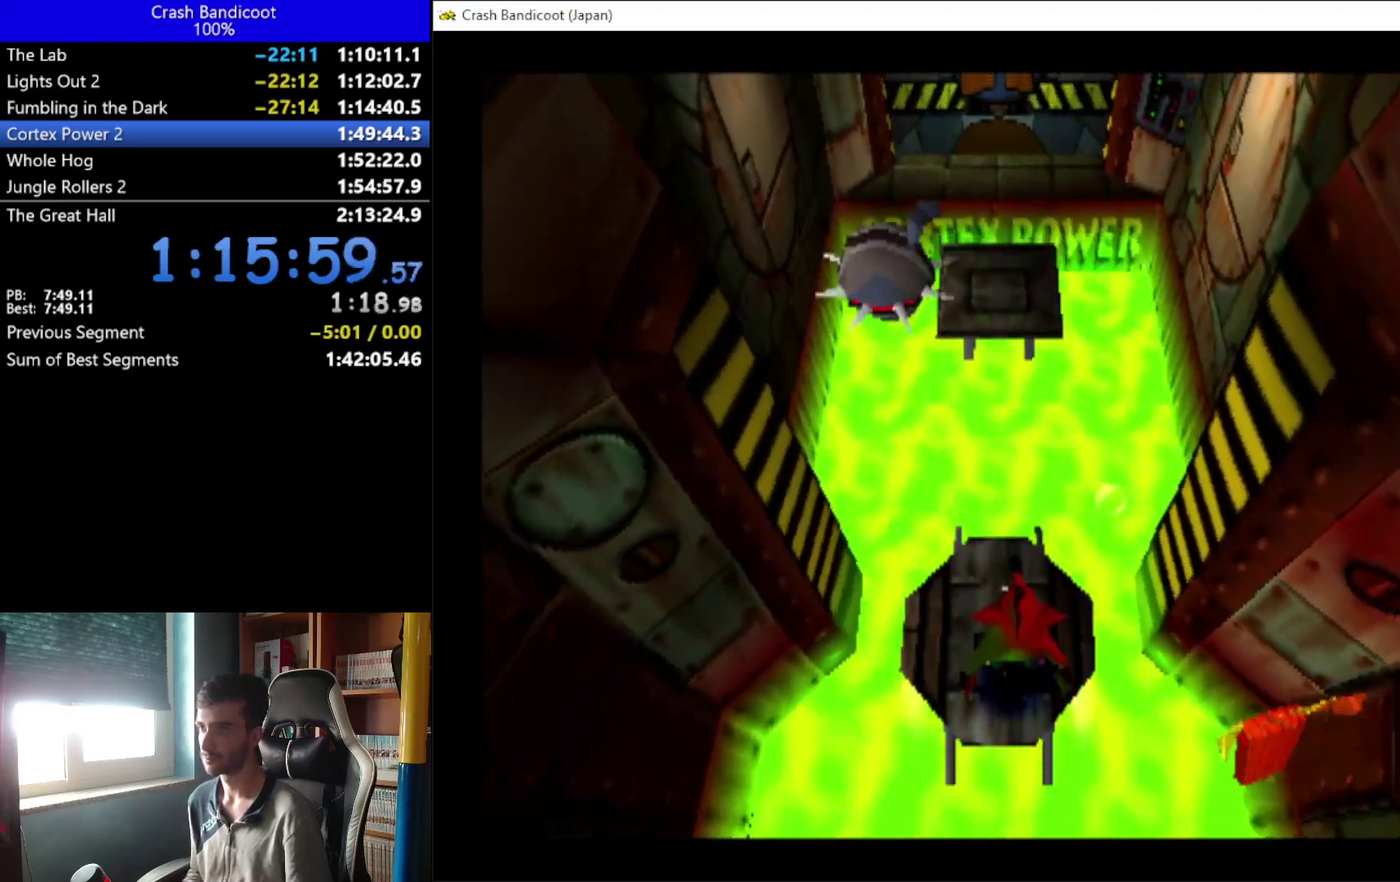
{"buttons": ["A", "DPAD_UP", "DPAD_LEFT"], "left_stick": "center", "events": [[167, "DPAD_LEFT", "down"], [300, "DPAD_UP", "down"], [433, "A", "down"]]}
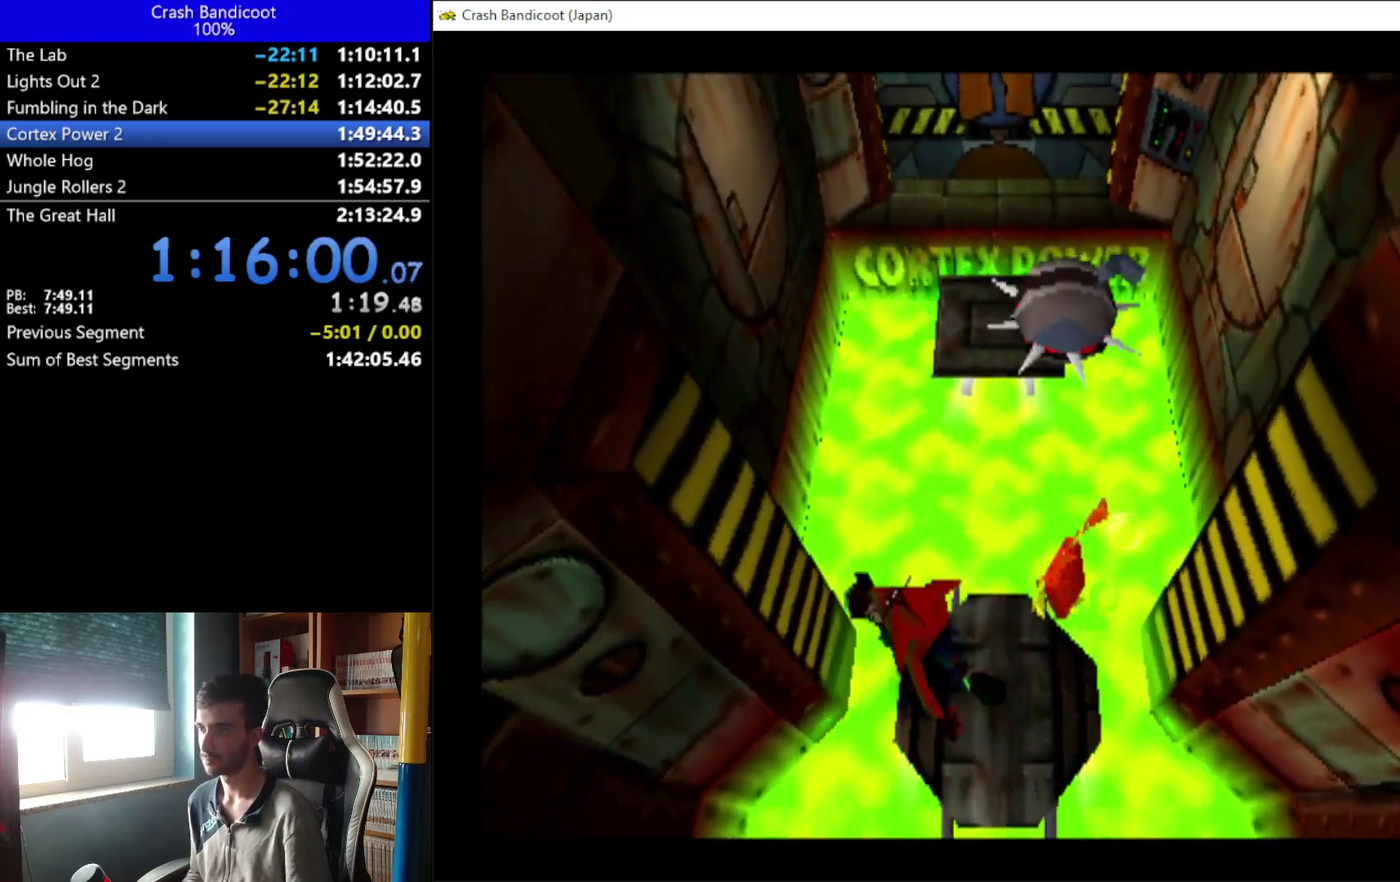
{"buttons": ["A", "DPAD_UP", "DPAD_RIGHT"], "left_stick": "center", "events": [[67, "DPAD_LEFT", "up"], [167, "DPAD_RIGHT", "down"], [367, "DPAD_RIGHT", "up"], [500, "DPAD_RIGHT", "down"]]}
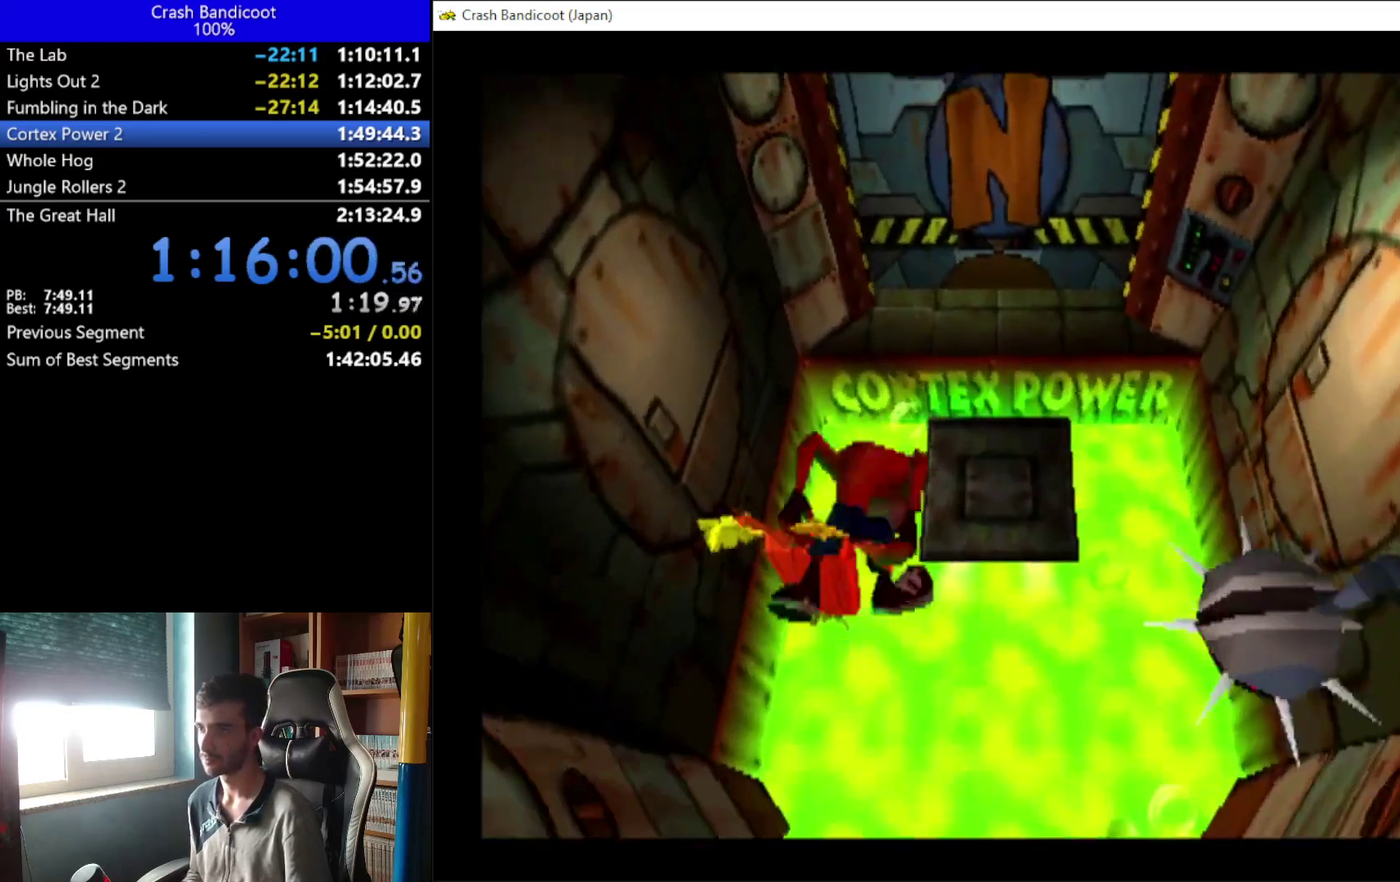
{"buttons": ["A", "DPAD_UP"], "left_stick": "center", "events": [[100, "A", "up"], [133, "DPAD_RIGHT", "up"], [333, "DPAD_RIGHT", "down"], [400, "A", "down"], [467, "DPAD_RIGHT", "up"]]}
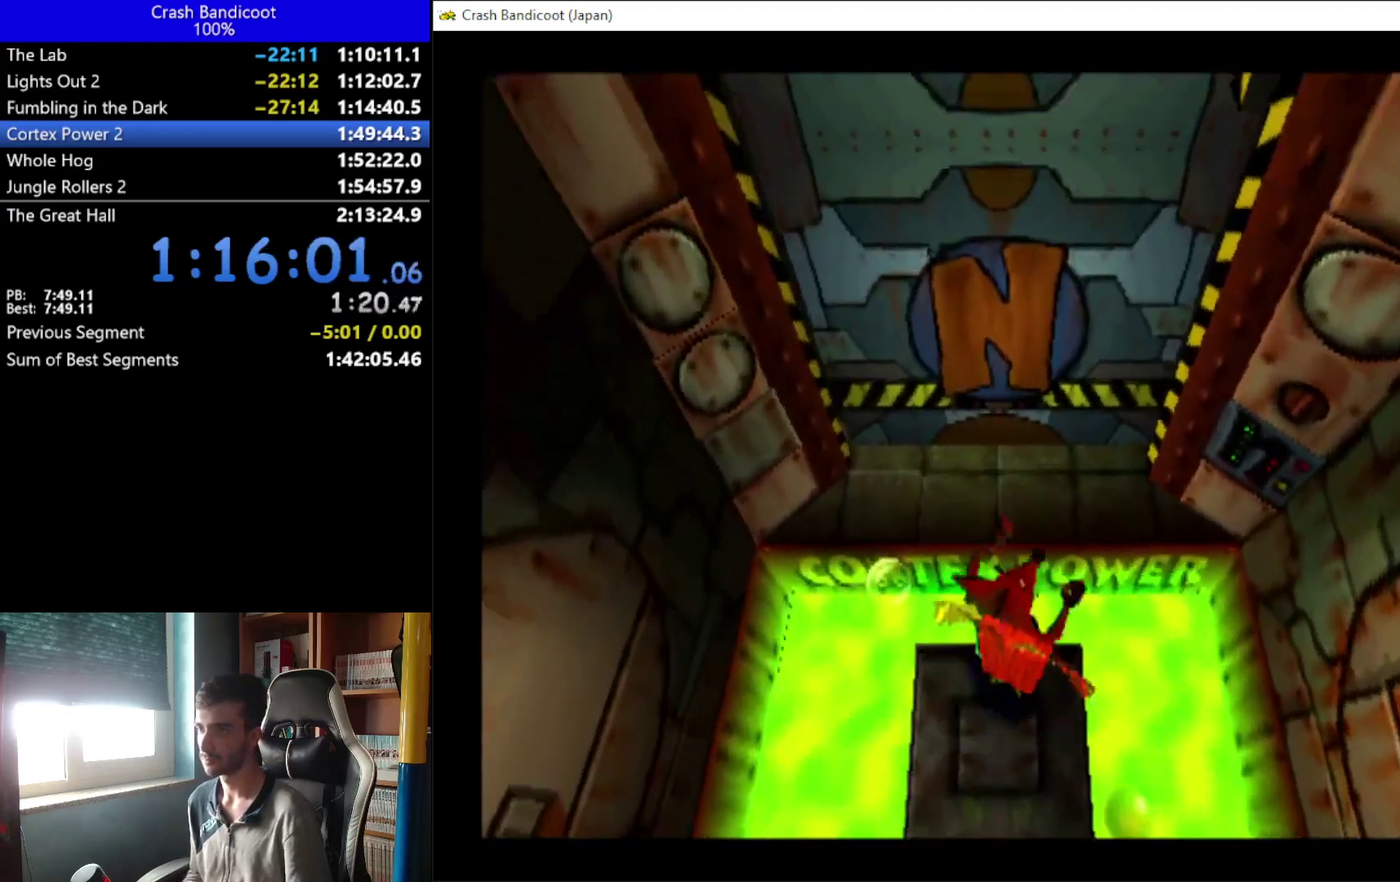
{"buttons": ["DPAD_UP"], "left_stick": "center", "events": [[33, "A", "up"]]}
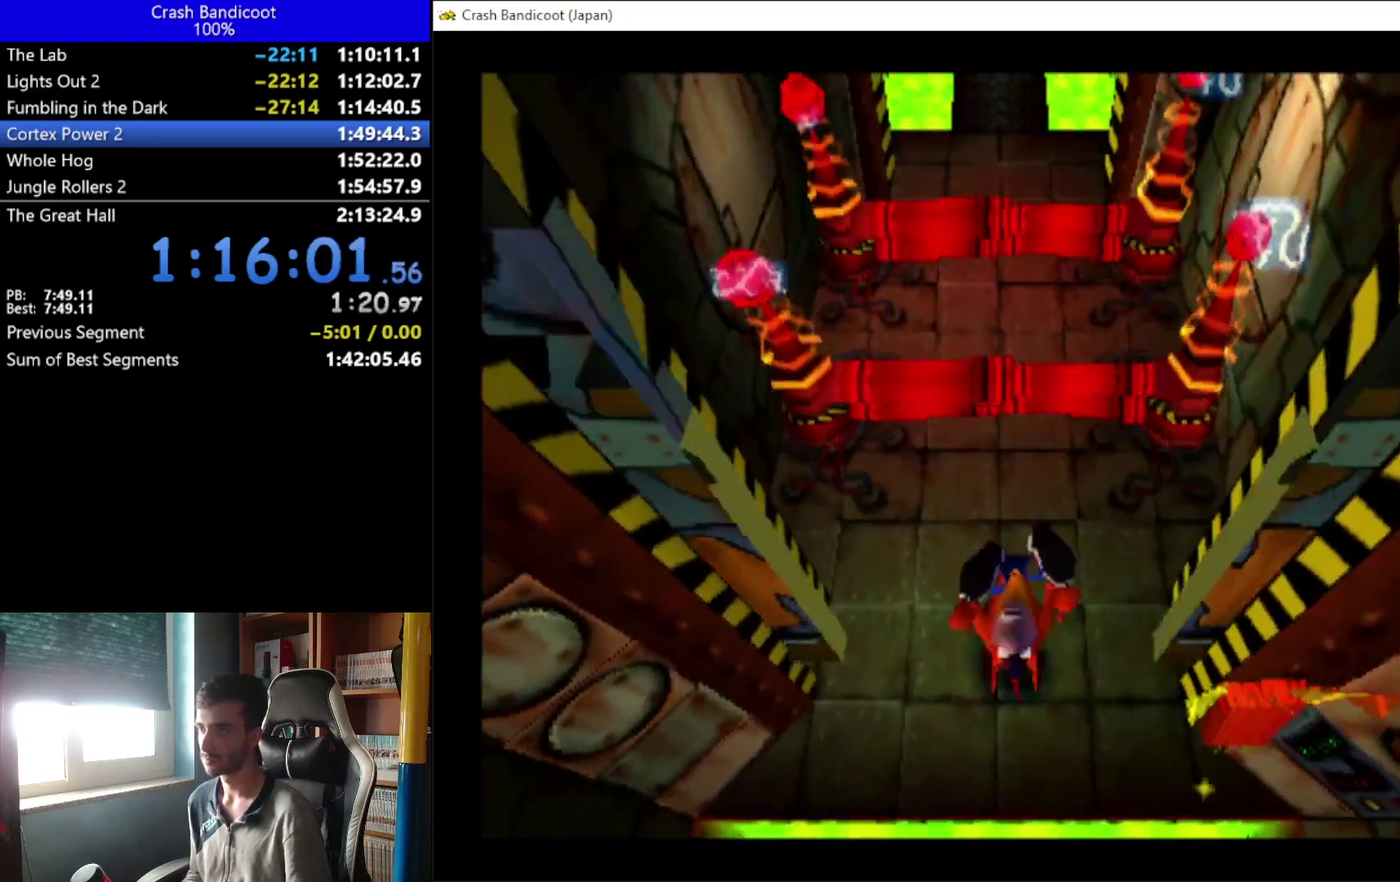
{"buttons": ["DPAD_UP"], "left_stick": "center", "events": [[200, "A", "down"], [300, "A", "up"], [300, "DPAD_LEFT", "down"], [400, "DPAD_LEFT", "up"]]}
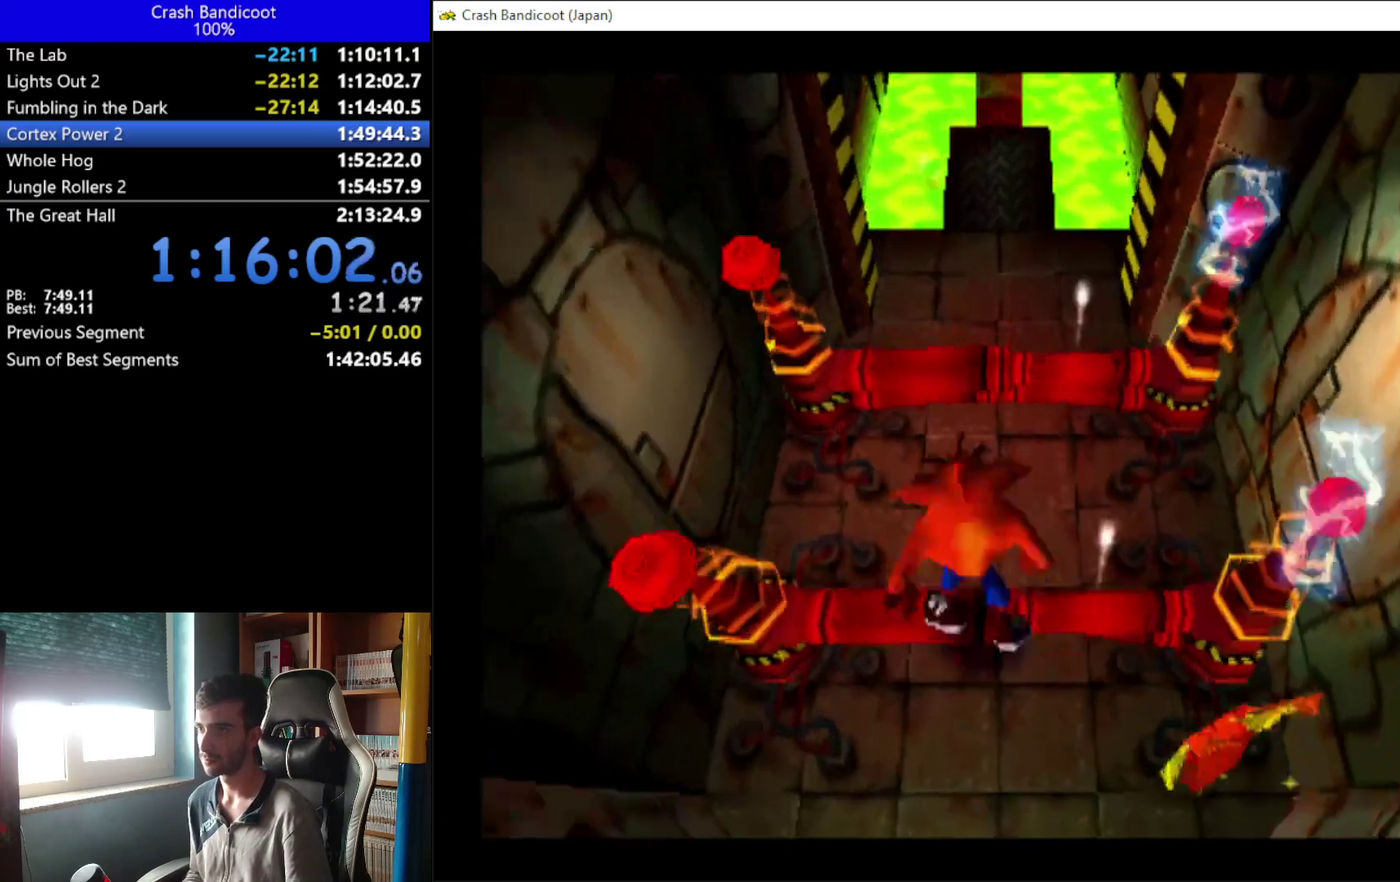
{"buttons": ["A", "X", "DPAD_UP"], "left_stick": "center", "events": [[233, "DPAD_RIGHT", "down"], [300, "DPAD_RIGHT", "up"], [333, "A", "down"], [433, "X", "down"]]}
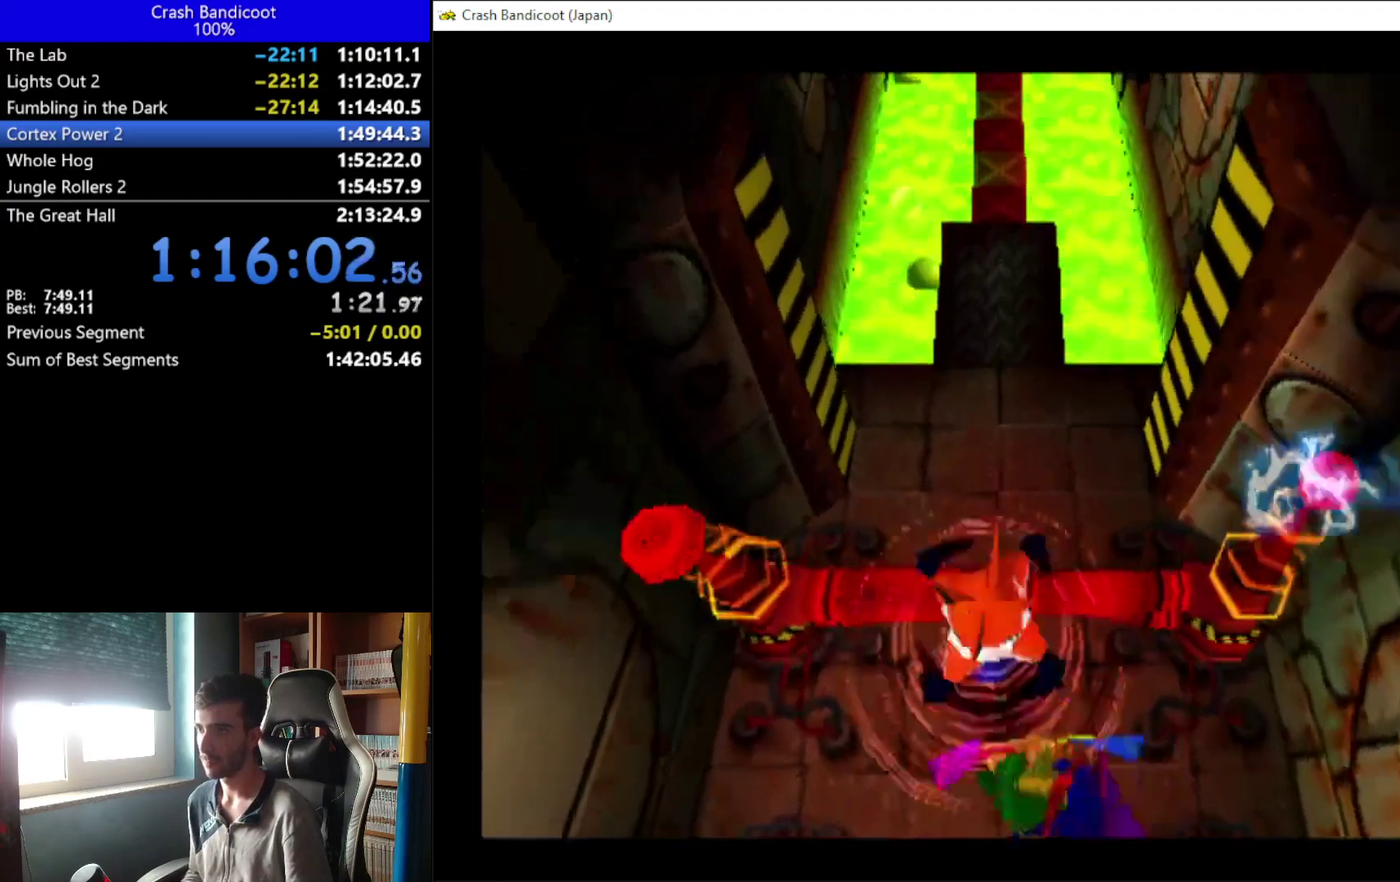
{"buttons": ["A", "DPAD_UP"], "left_stick": "center", "events": [[33, "A", "up"], [100, "X", "up"], [433, "A", "down"]]}
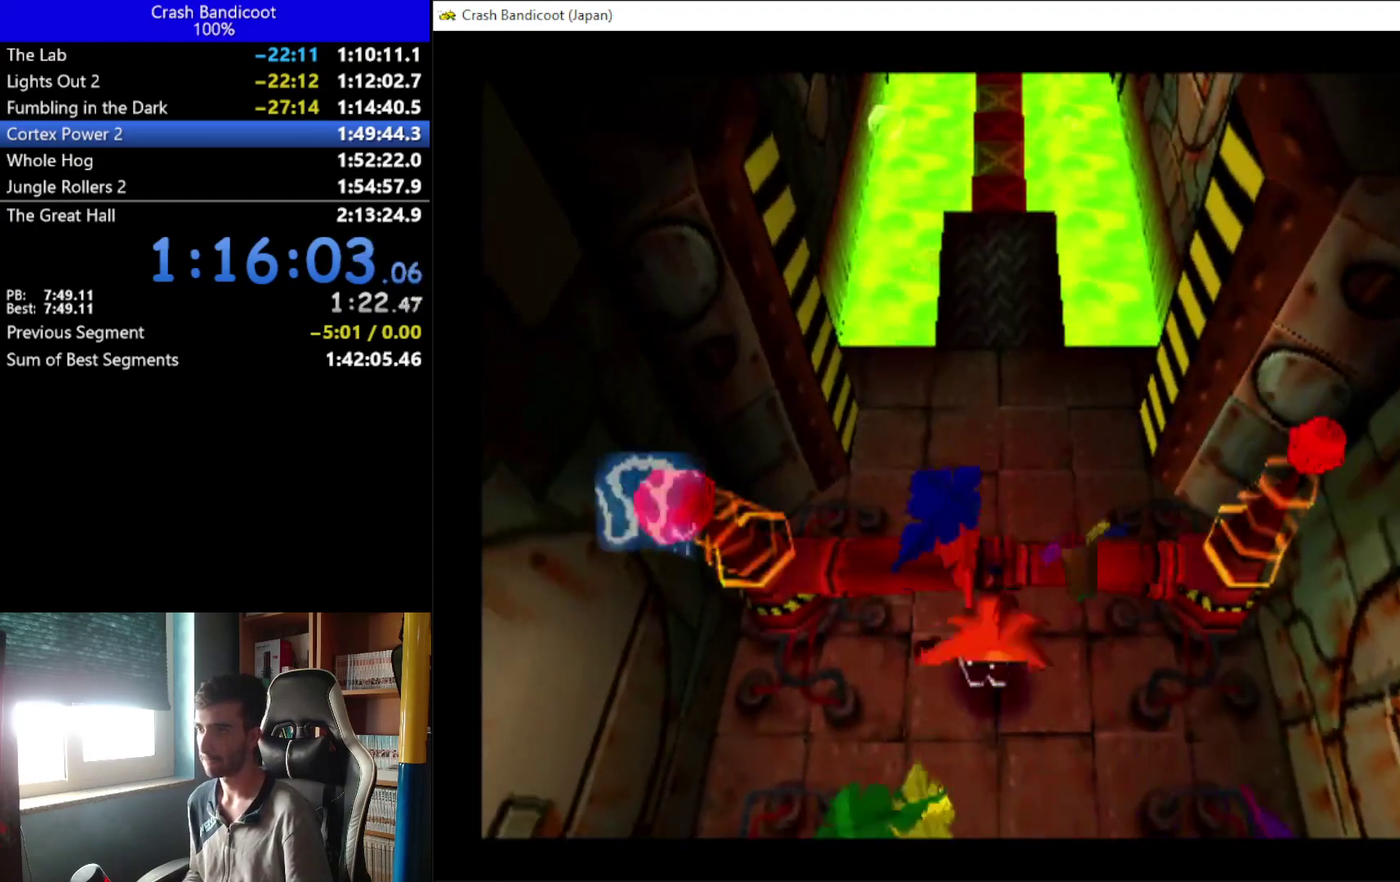
{"buttons": ["DPAD_UP"], "left_stick": "center", "events": [[200, "A", "up"]]}
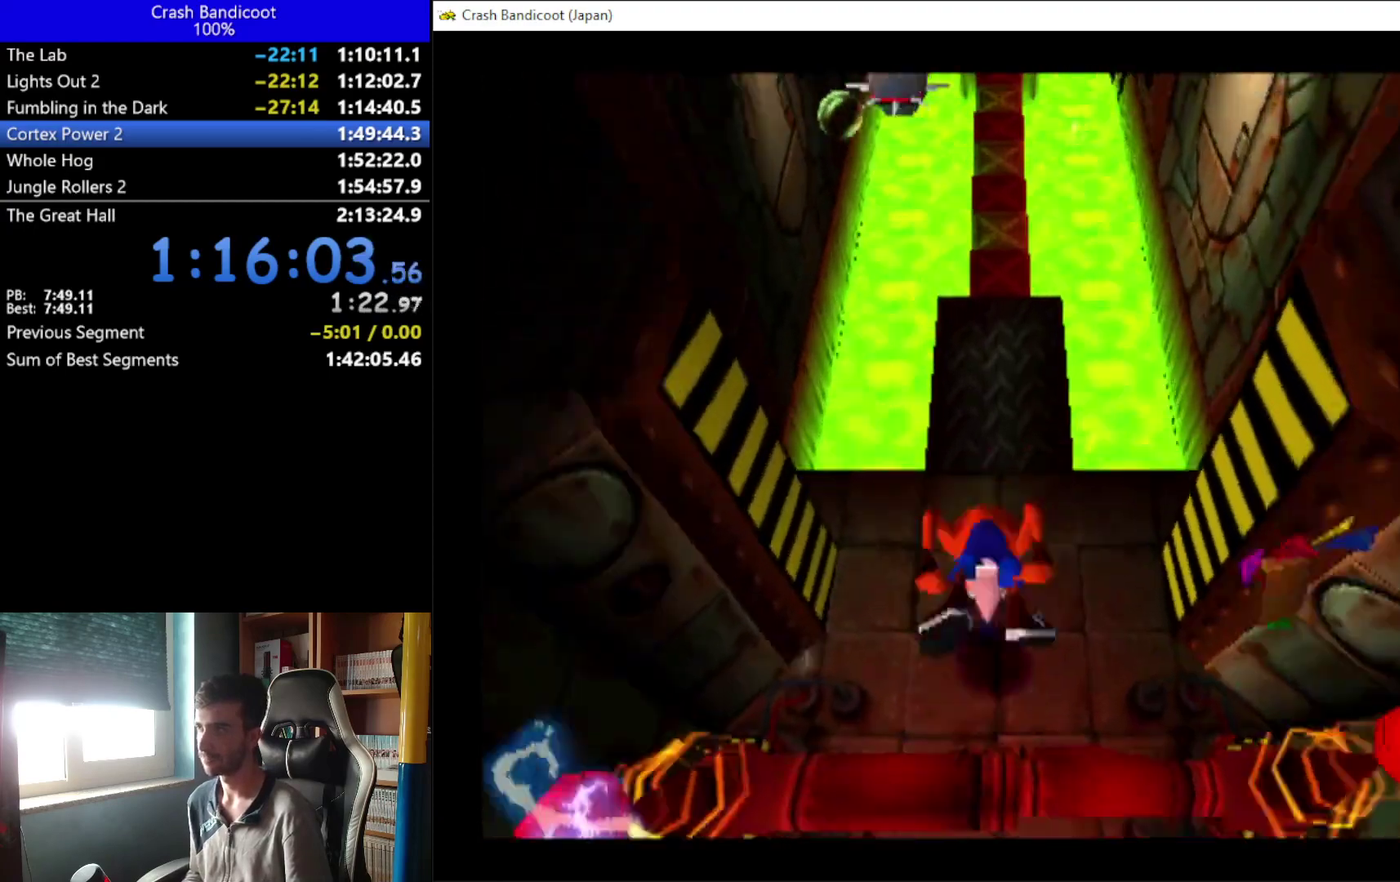
{"buttons": ["DPAD_UP"], "left_stick": "center", "events": []}
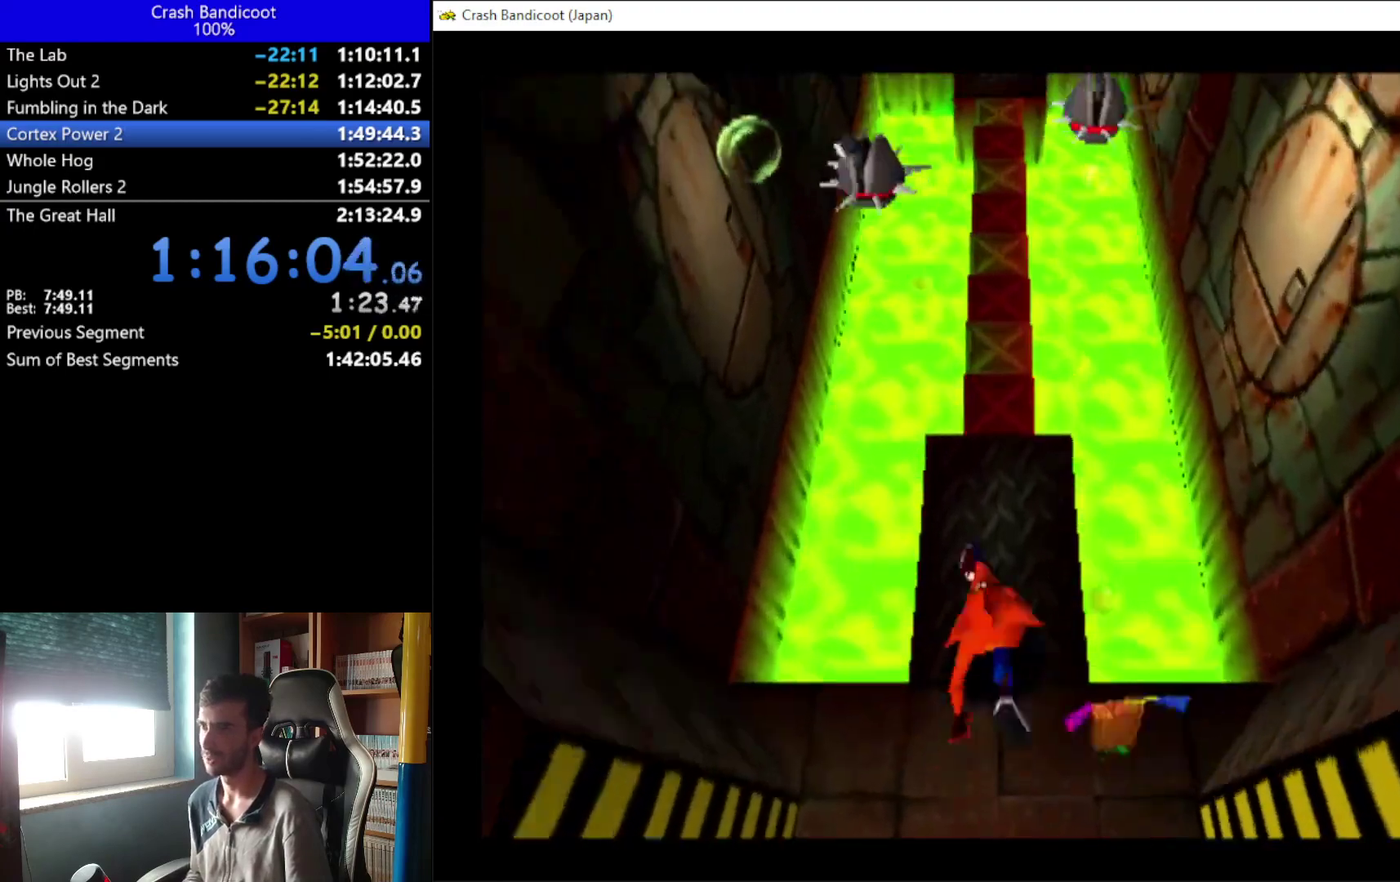
{"buttons": [], "left_stick": "center", "events": [[233, "DPAD_UP", "up"]]}
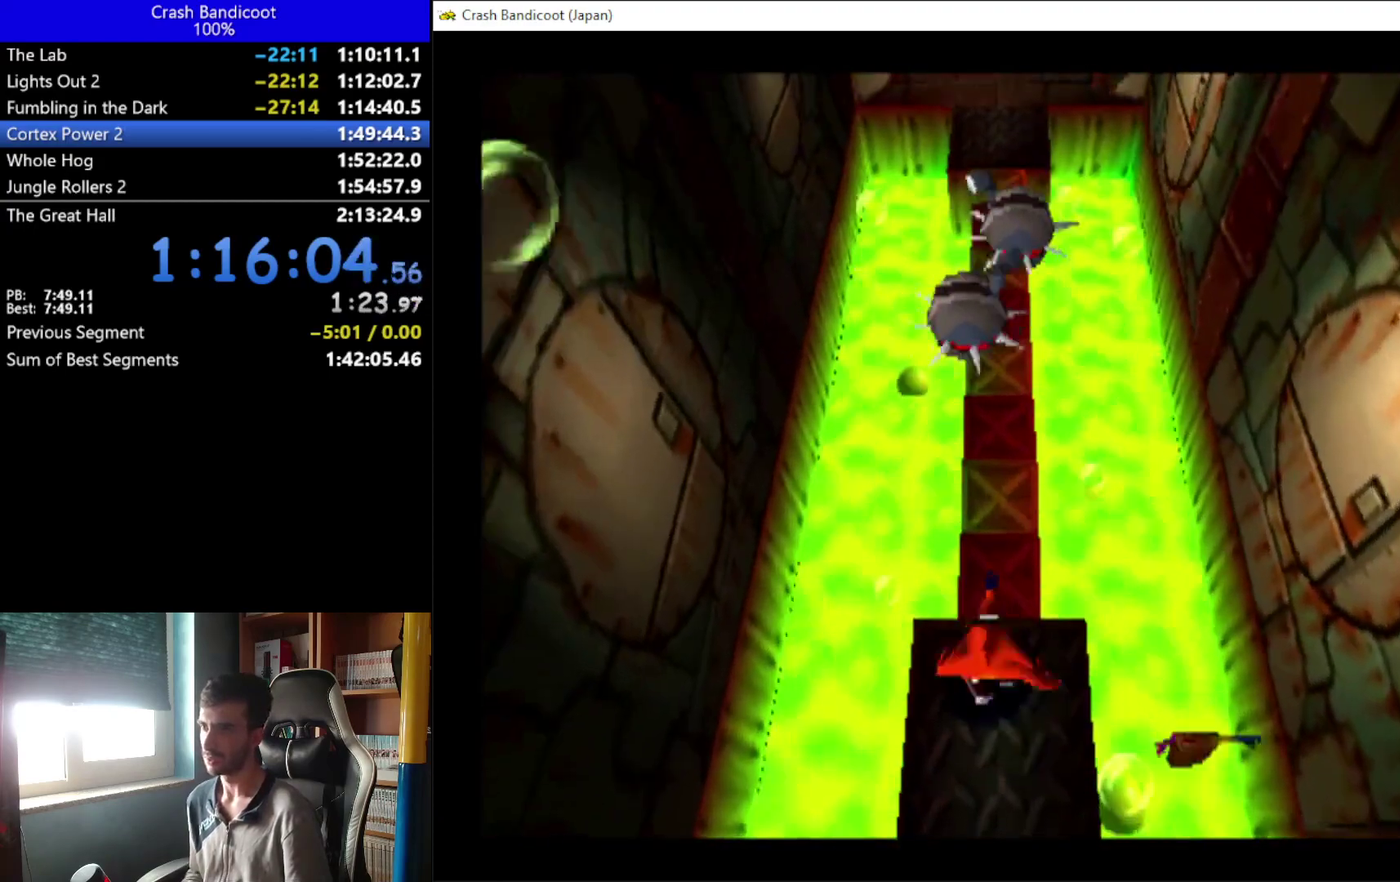
{"buttons": ["DPAD_UP"], "left_stick": "center", "events": [[200, "DPAD_UP", "down"]]}
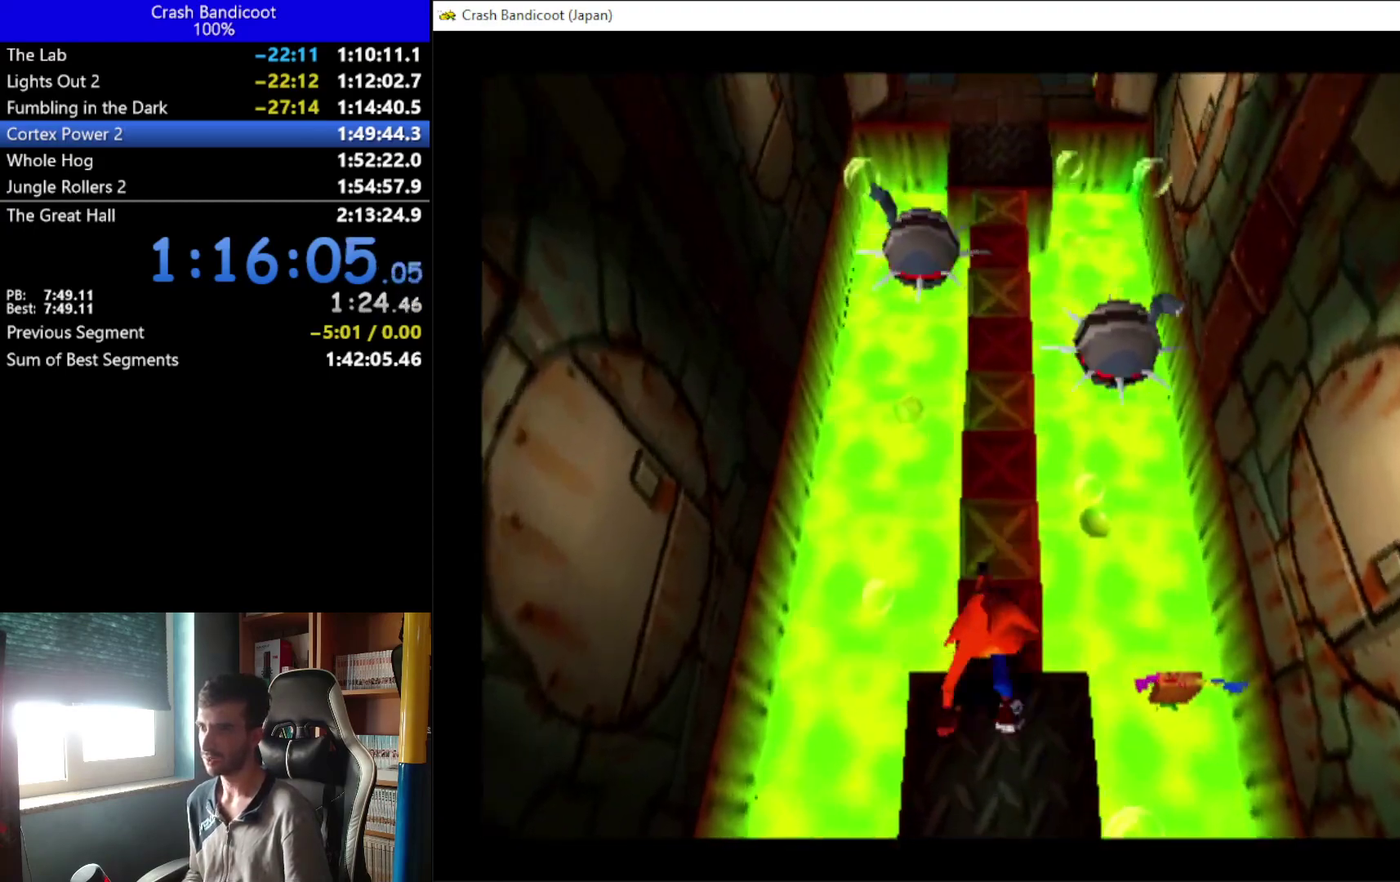
{"buttons": ["A", "DPAD_UP"], "left_stick": "center", "events": [[367, "A", "down"]]}
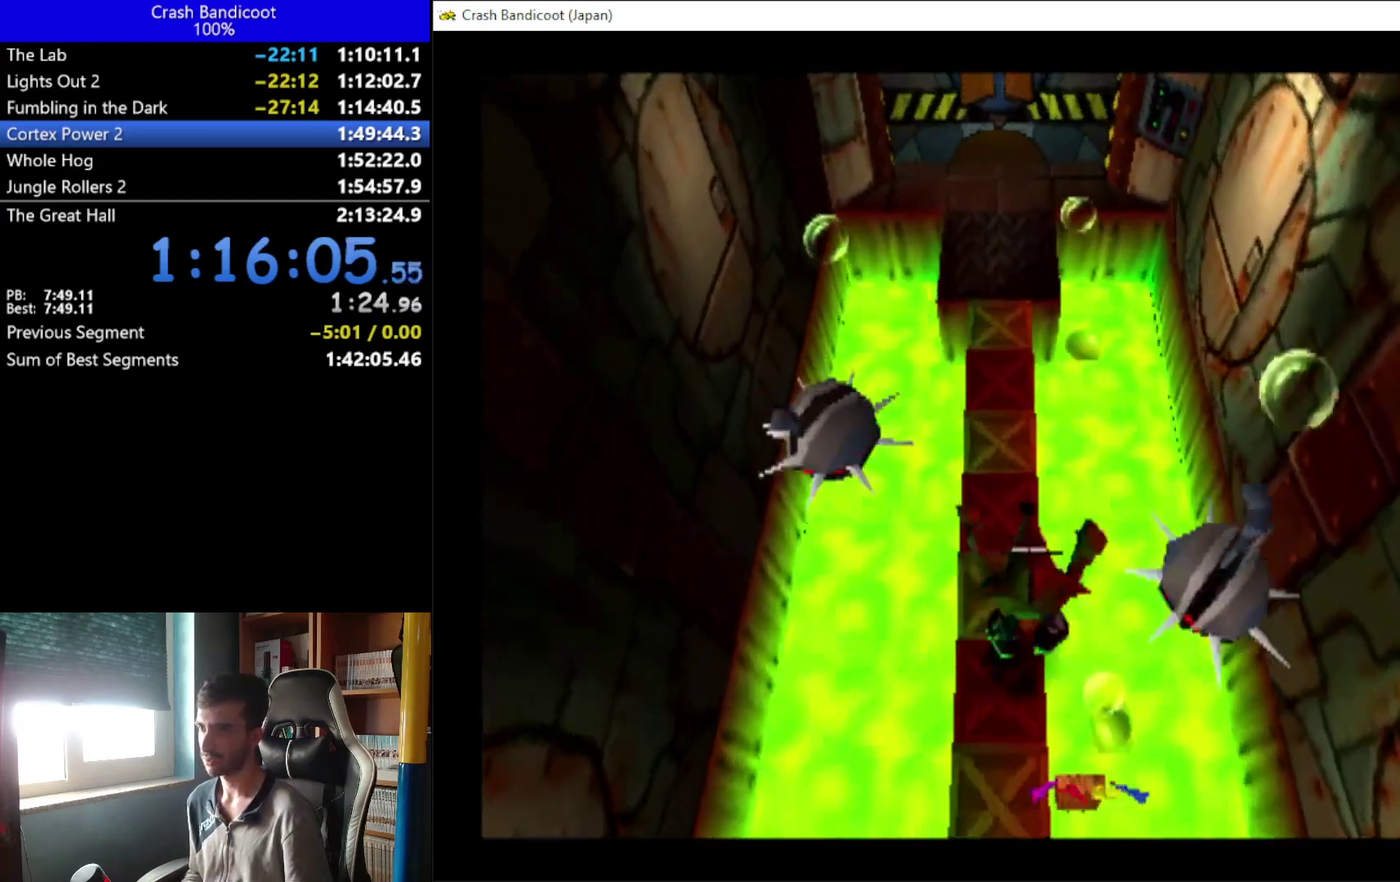
{"buttons": ["X", "DPAD_UP"], "left_stick": "center", "events": [[200, "A", "up"], [500, "X", "down"]]}
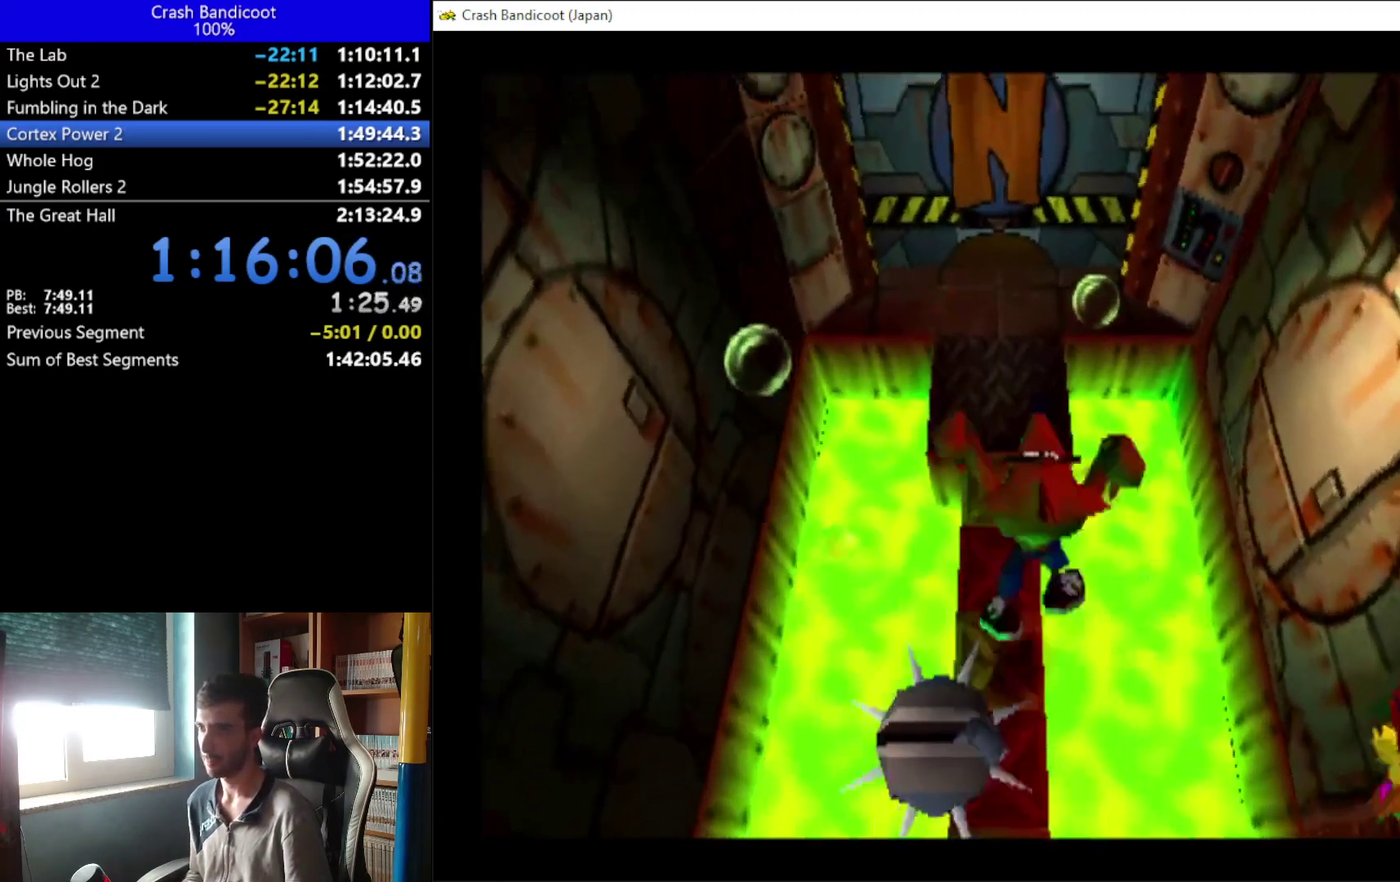
{"buttons": ["DPAD_UP"], "left_stick": "center", "events": [[33, "DPAD_LEFT", "down"], [67, "X", "up"], [133, "A", "down"], [133, "DPAD_LEFT", "up"], [433, "A", "up"]]}
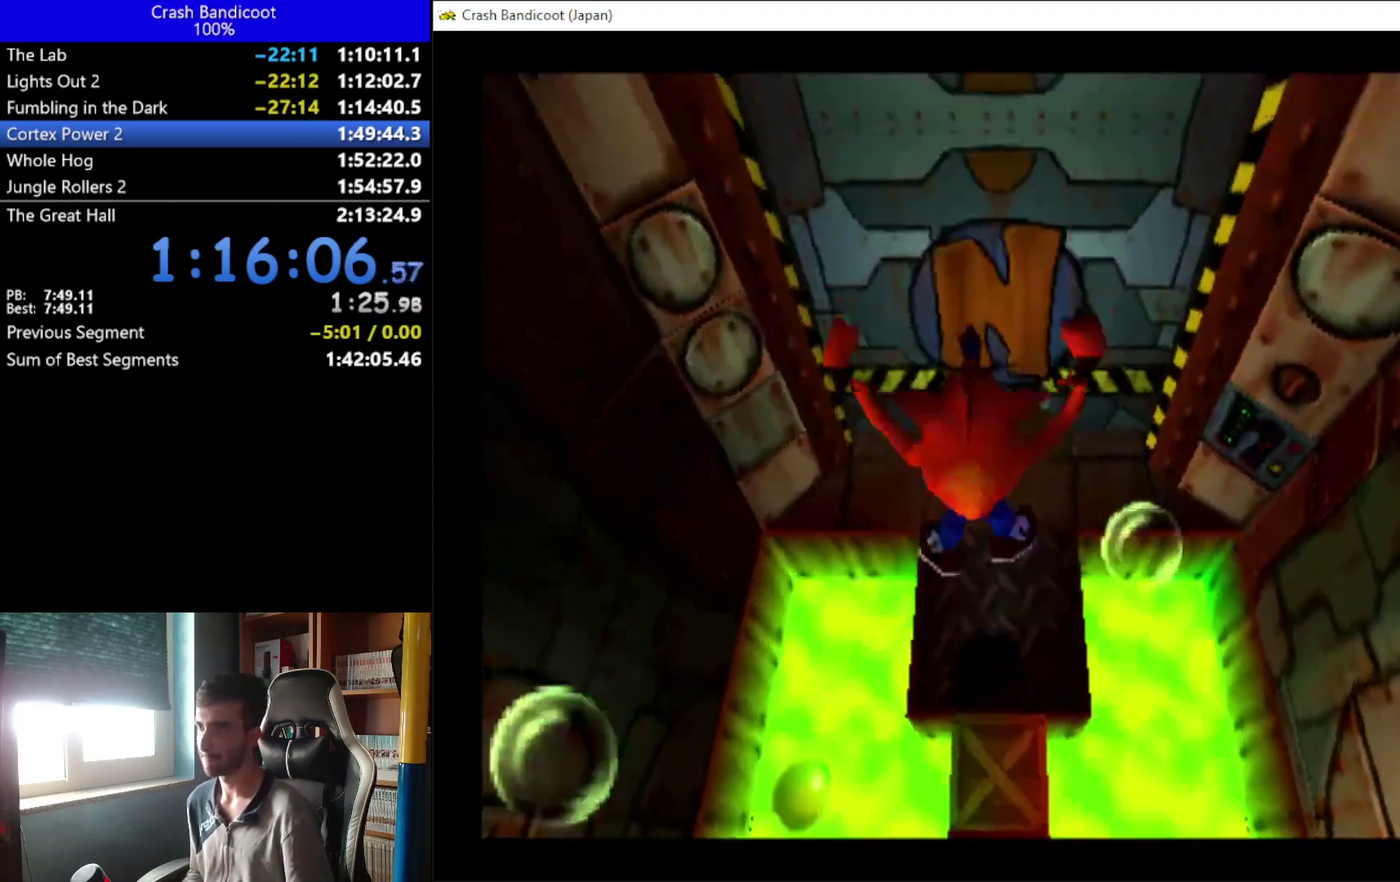
{"buttons": [], "left_stick": "center", "events": [[67, "DPAD_UP", "up"], [200, "DPAD_DOWN", "down"], [467, "DPAD_DOWN", "up"]]}
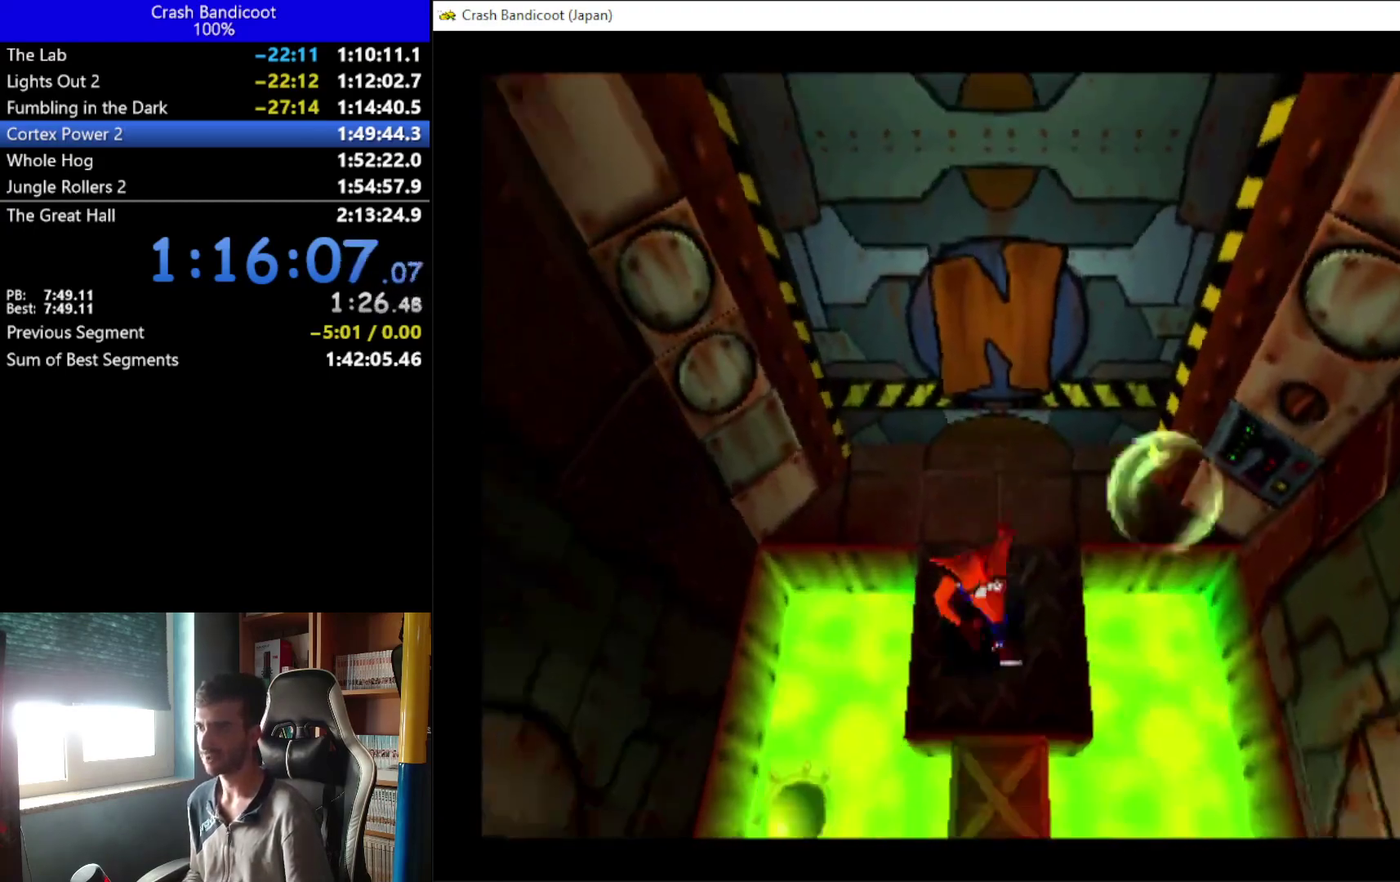
{"buttons": ["DPAD_DOWN"], "left_stick": "center", "events": [[100, "DPAD_RIGHT", "down"], [200, "DPAD_RIGHT", "up"], [433, "DPAD_DOWN", "down"]]}
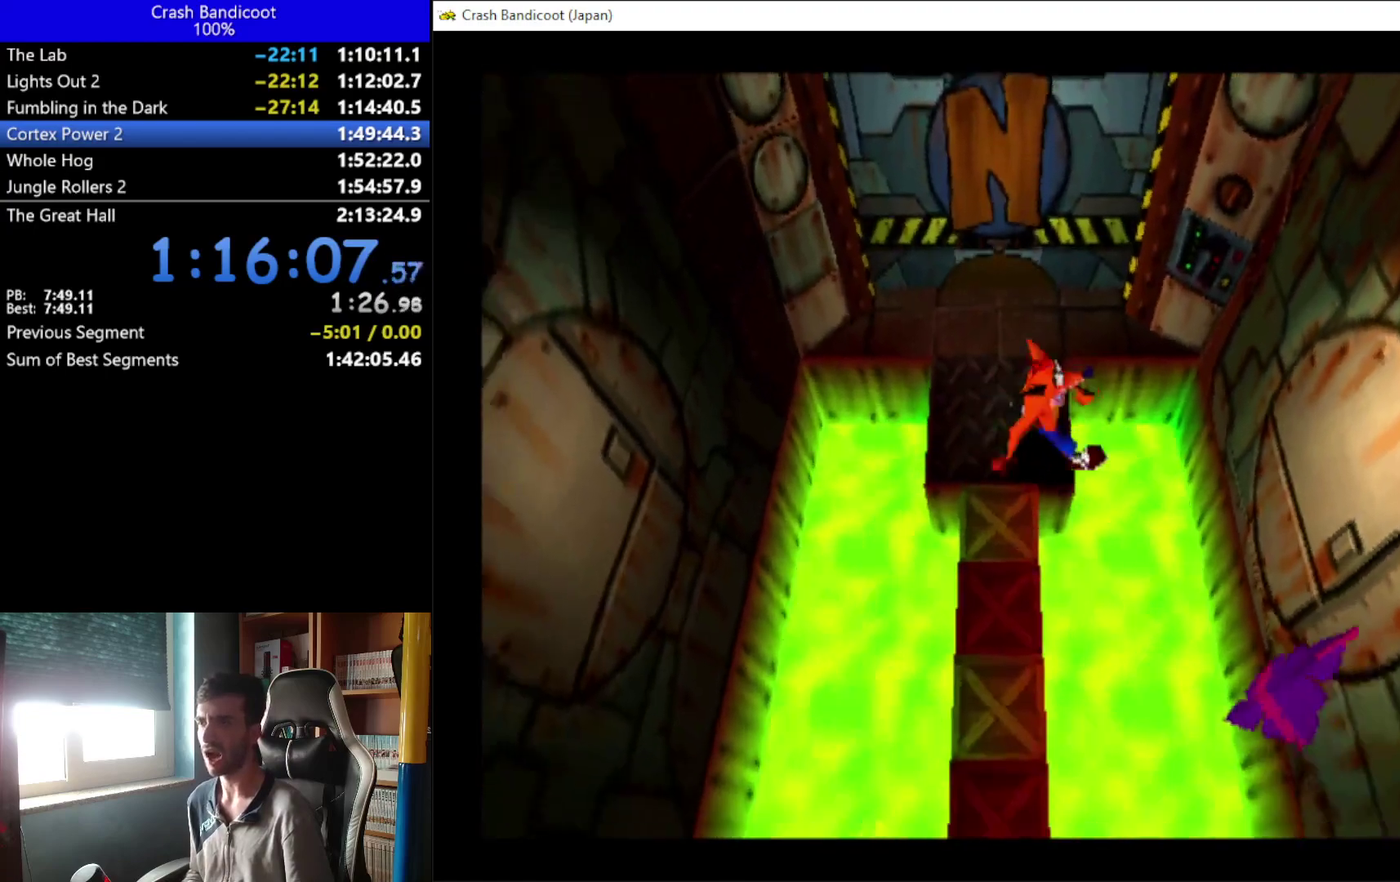
{"buttons": [], "left_stick": "center", "events": [[133, "DPAD_DOWN", "up"], [133, "DPAD_LEFT", "down"], [233, "DPAD_LEFT", "up"]]}
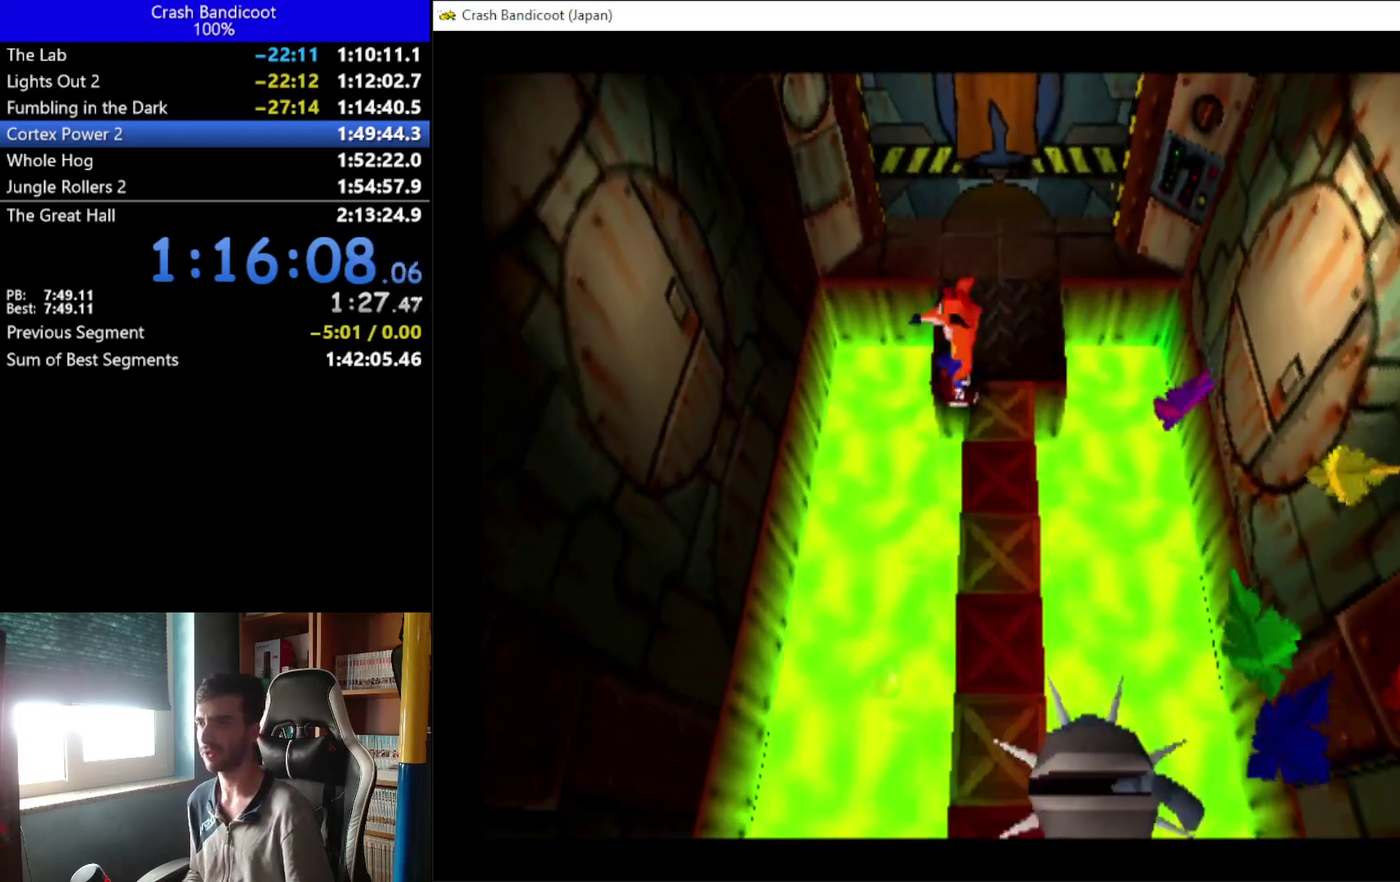
{"buttons": [], "left_stick": "center", "events": [[33, "DPAD_RIGHT", "down"], [133, "DPAD_RIGHT", "up"]]}
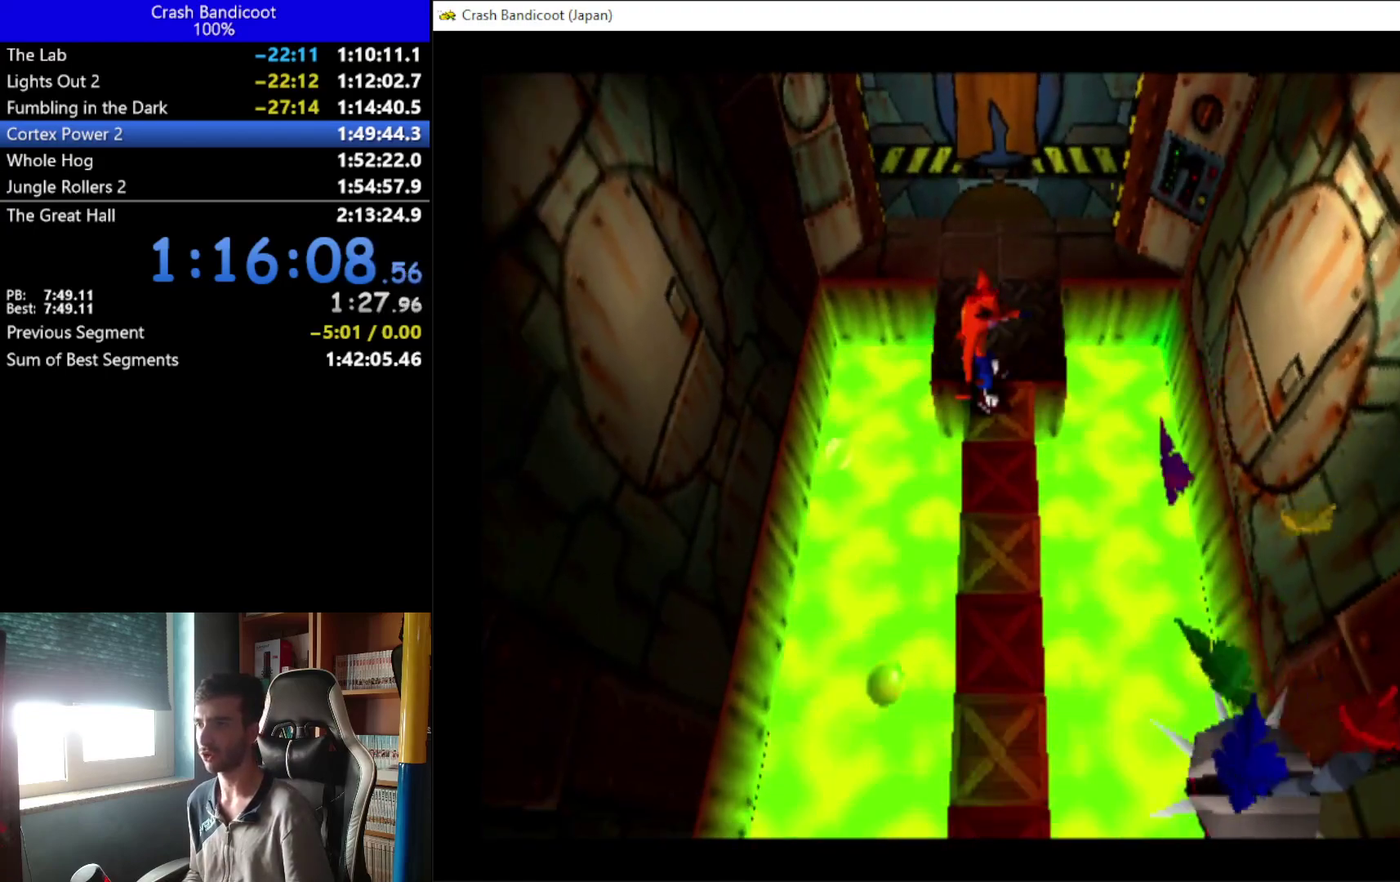
{"buttons": ["DPAD_DOWN"], "left_stick": "center", "events": [[33, "DPAD_DOWN", "down"], [167, "DPAD_DOWN", "up"], [400, "DPAD_DOWN", "down"]]}
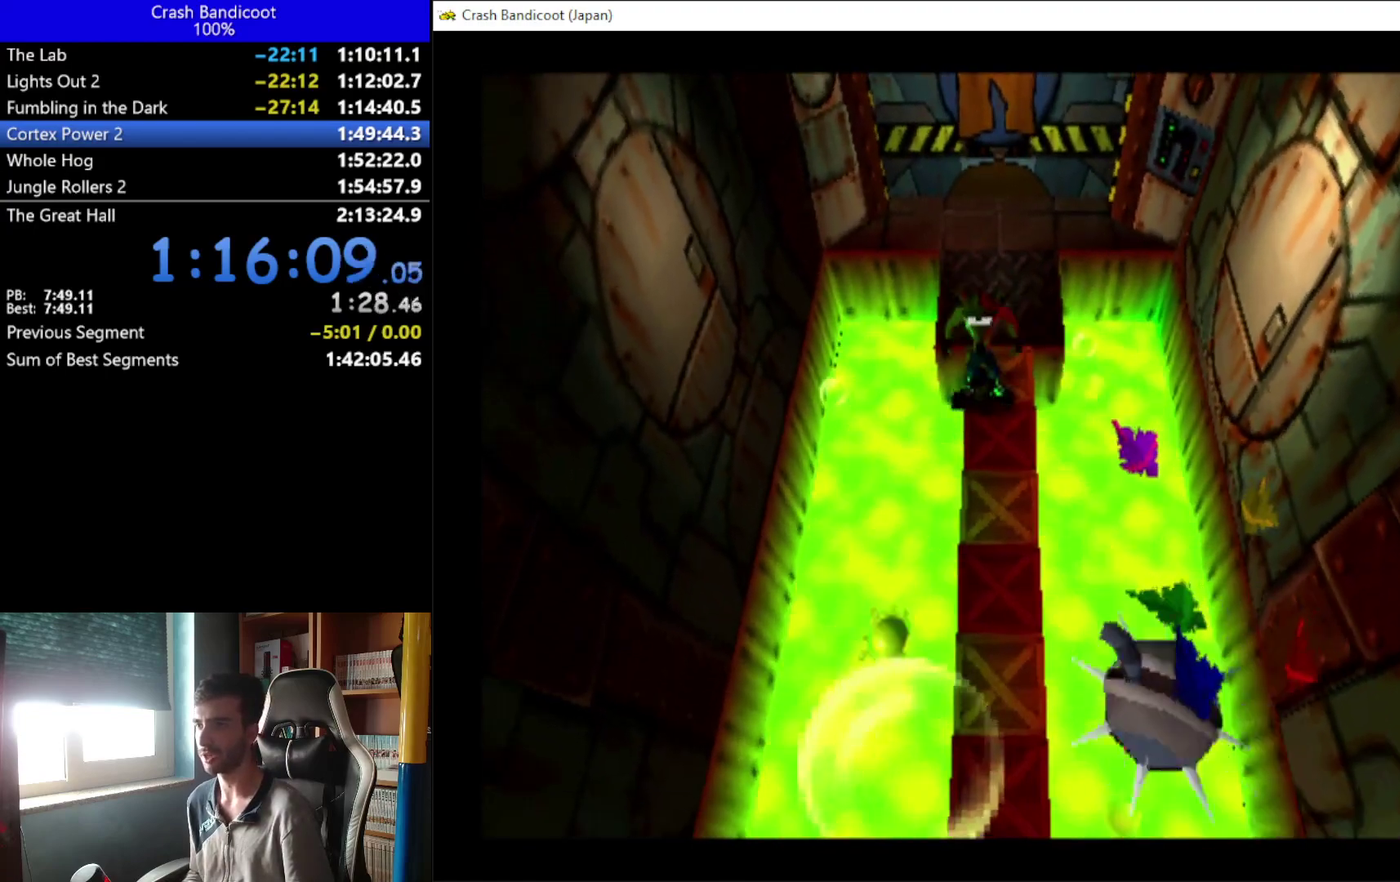
{"buttons": [], "left_stick": "center", "events": [[33, "DPAD_DOWN", "up"], [367, "DPAD_DOWN", "down"], [500, "DPAD_DOWN", "up"]]}
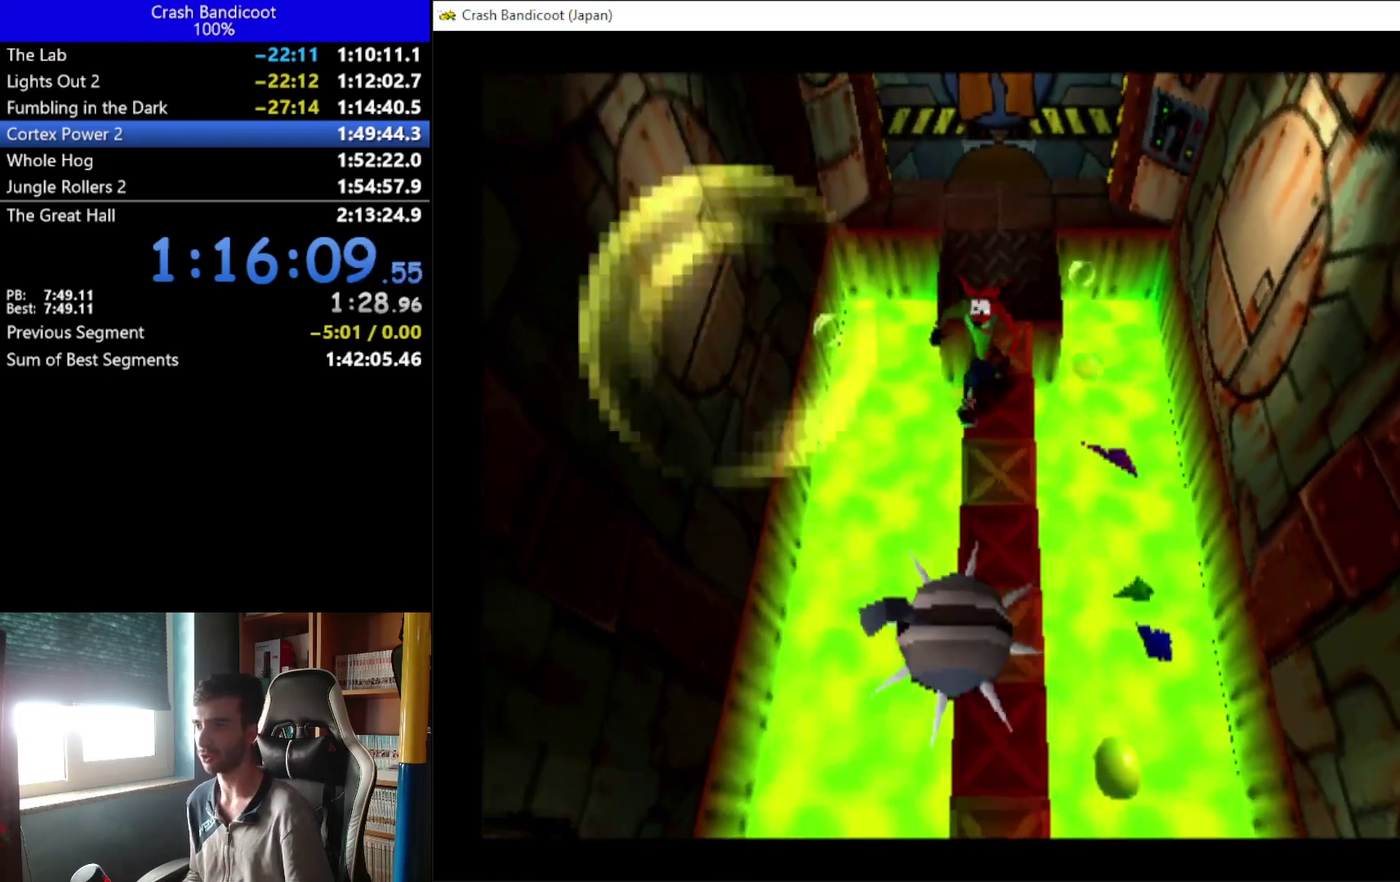
{"buttons": [], "left_stick": "center", "events": [[167, "DPAD_RIGHT", "down"], [233, "DPAD_RIGHT", "up"]]}
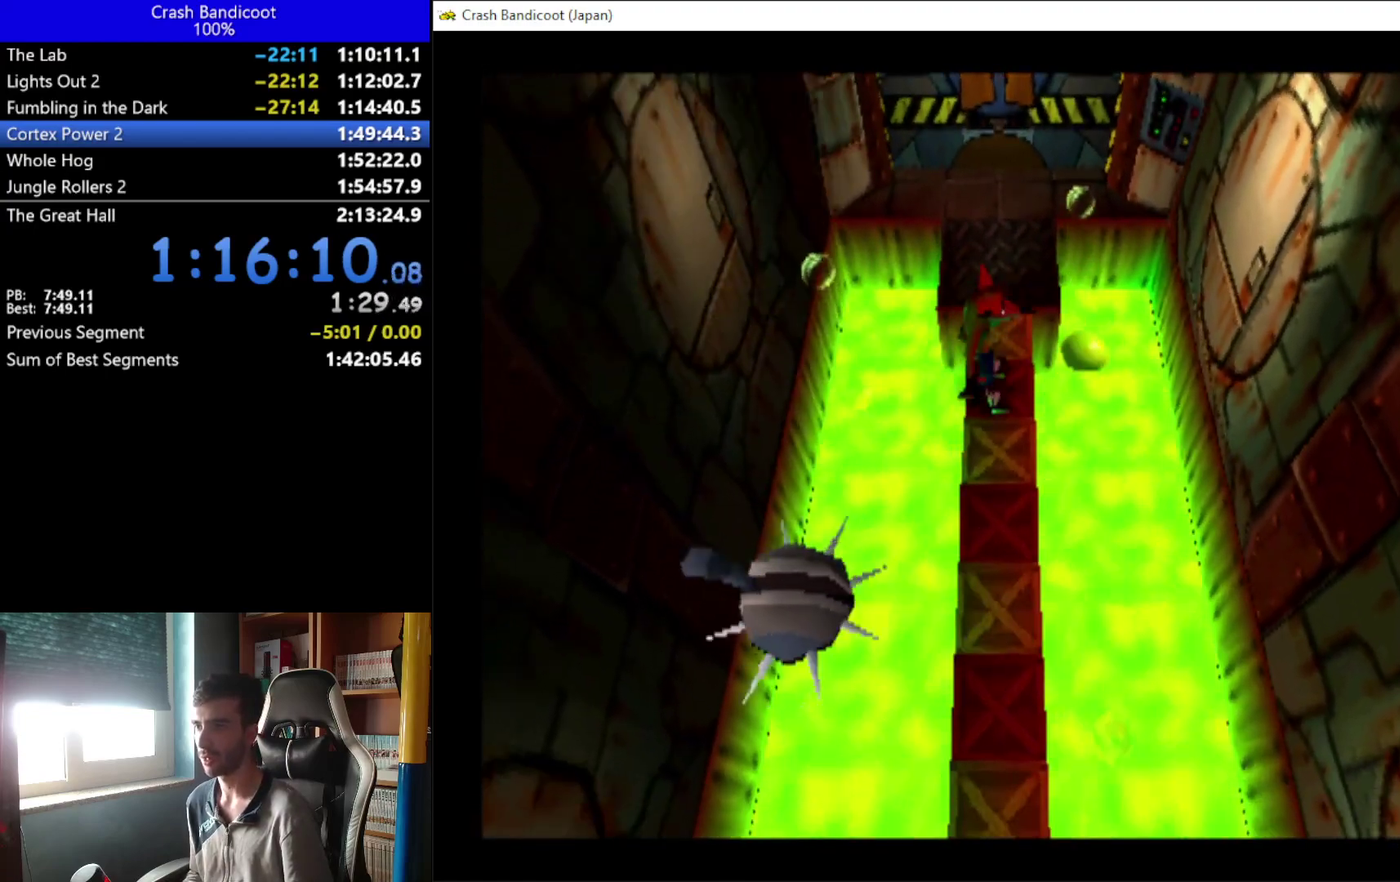
{"buttons": [], "left_stick": "center", "events": [[33, "DPAD_RIGHT", "down"], [100, "DPAD_RIGHT", "up"], [267, "A", "down"], [400, "A", "up"]]}
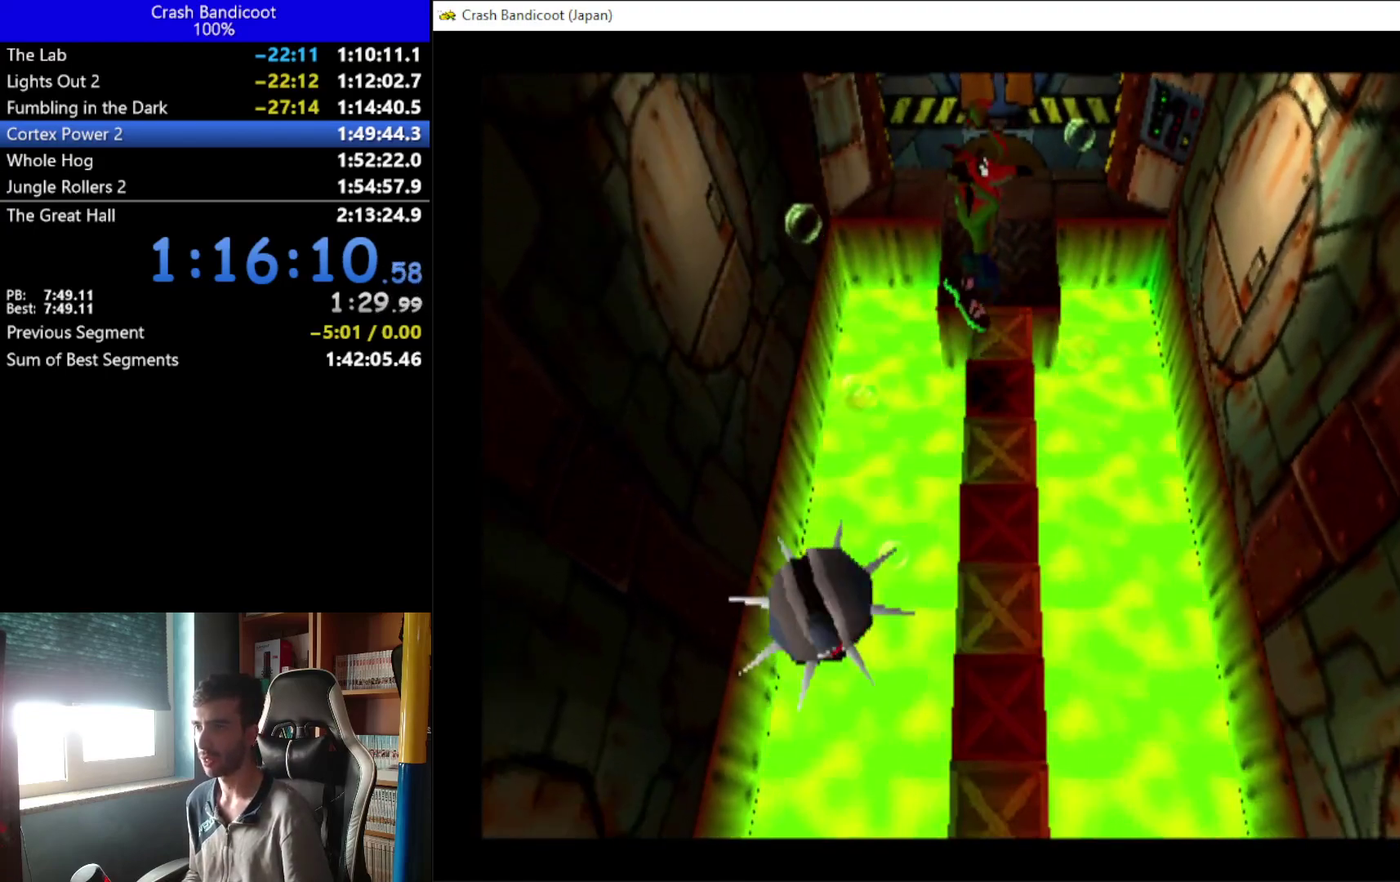
{"buttons": ["A", "DPAD_UP"], "left_stick": "center", "events": [[400, "A", "down"], [400, "DPAD_UP", "down"]]}
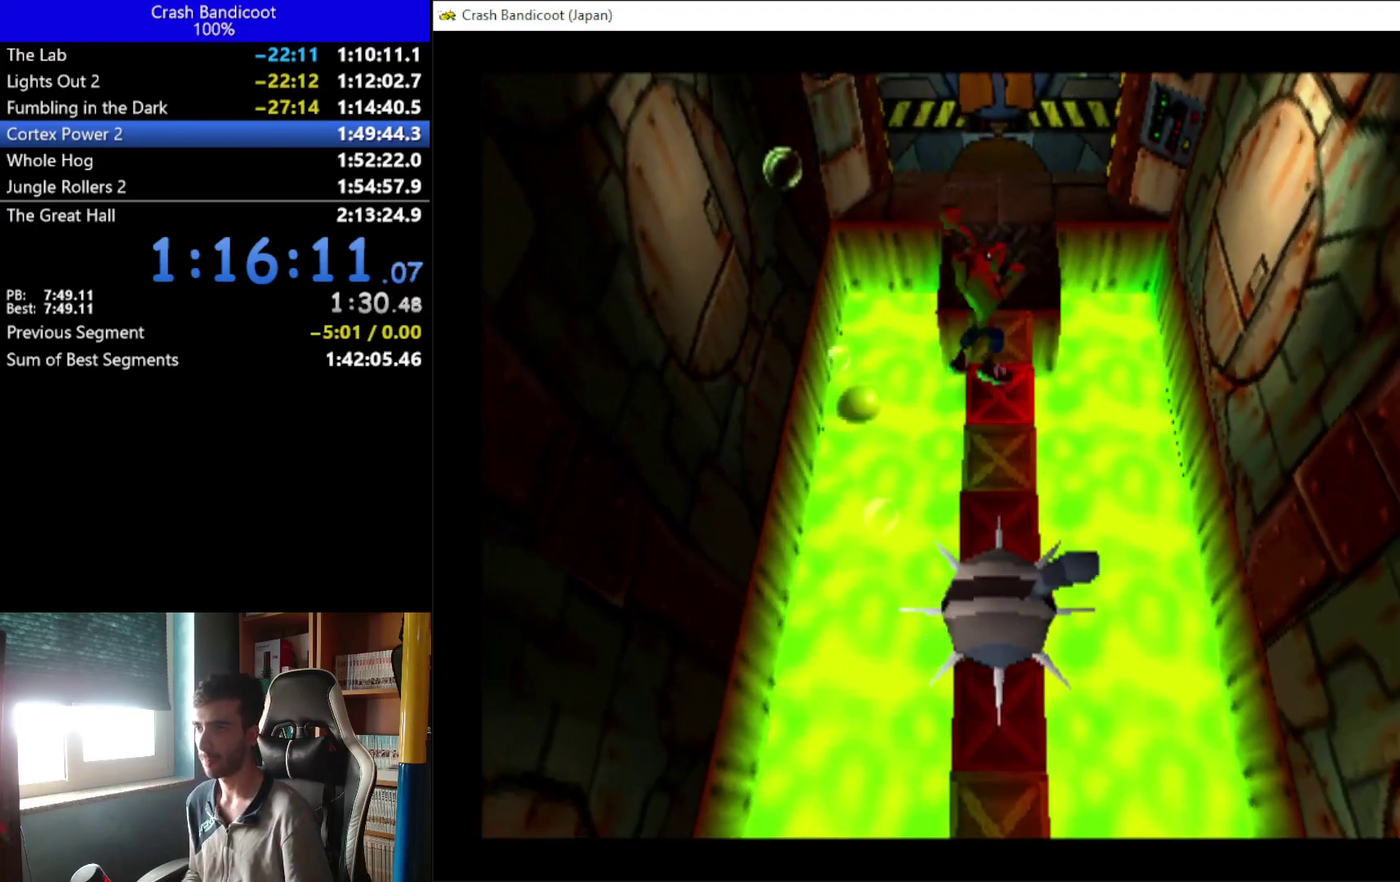
{"buttons": ["DPAD_UP", "DPAD_RIGHT"], "left_stick": "center", "events": [[300, "A", "up"], [500, "DPAD_RIGHT", "down"]]}
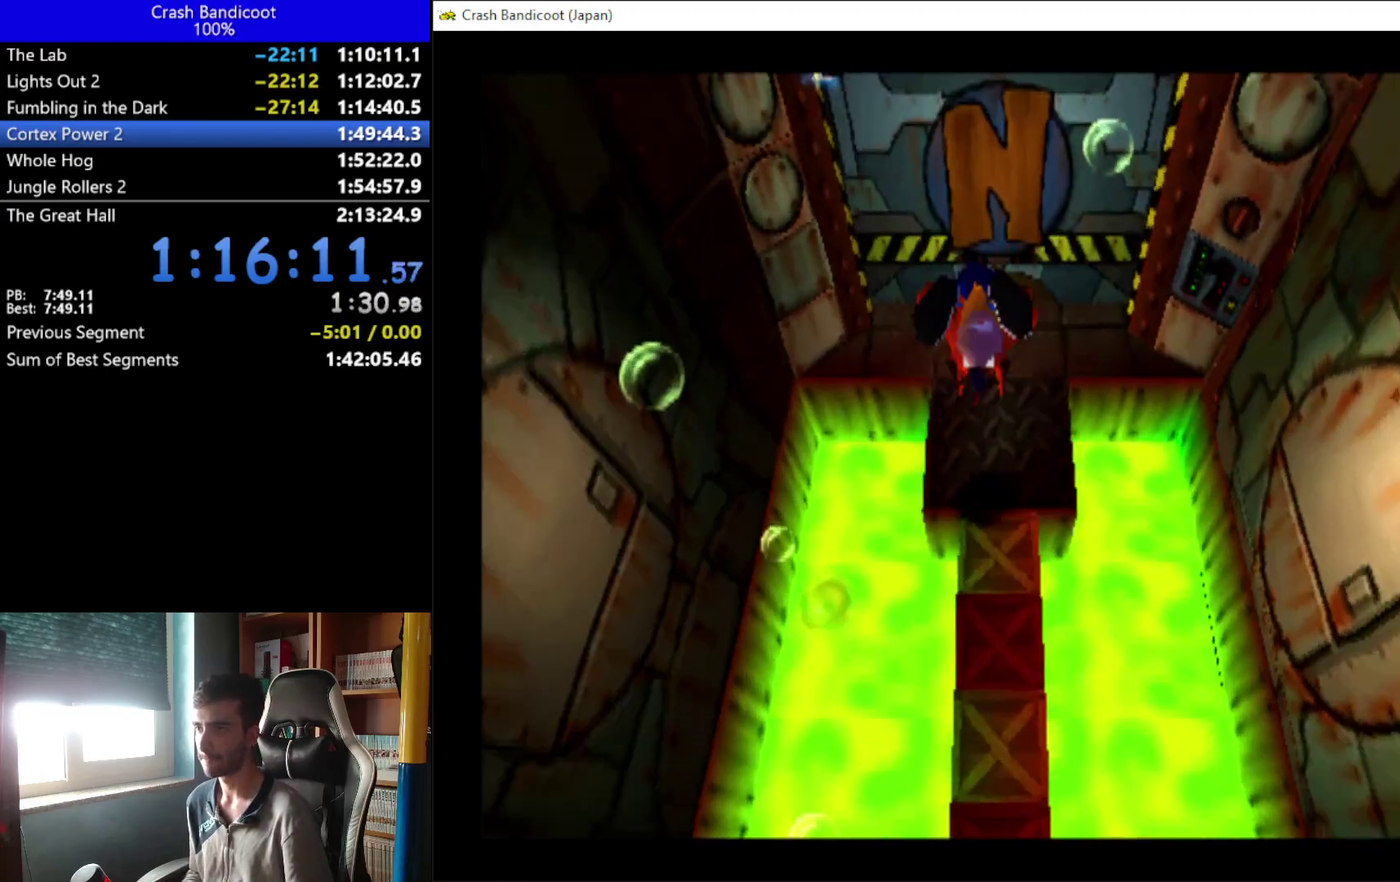
{"buttons": [], "left_stick": "center", "events": [[67, "DPAD_RIGHT", "up"], [267, "DPAD_UP", "up"]]}